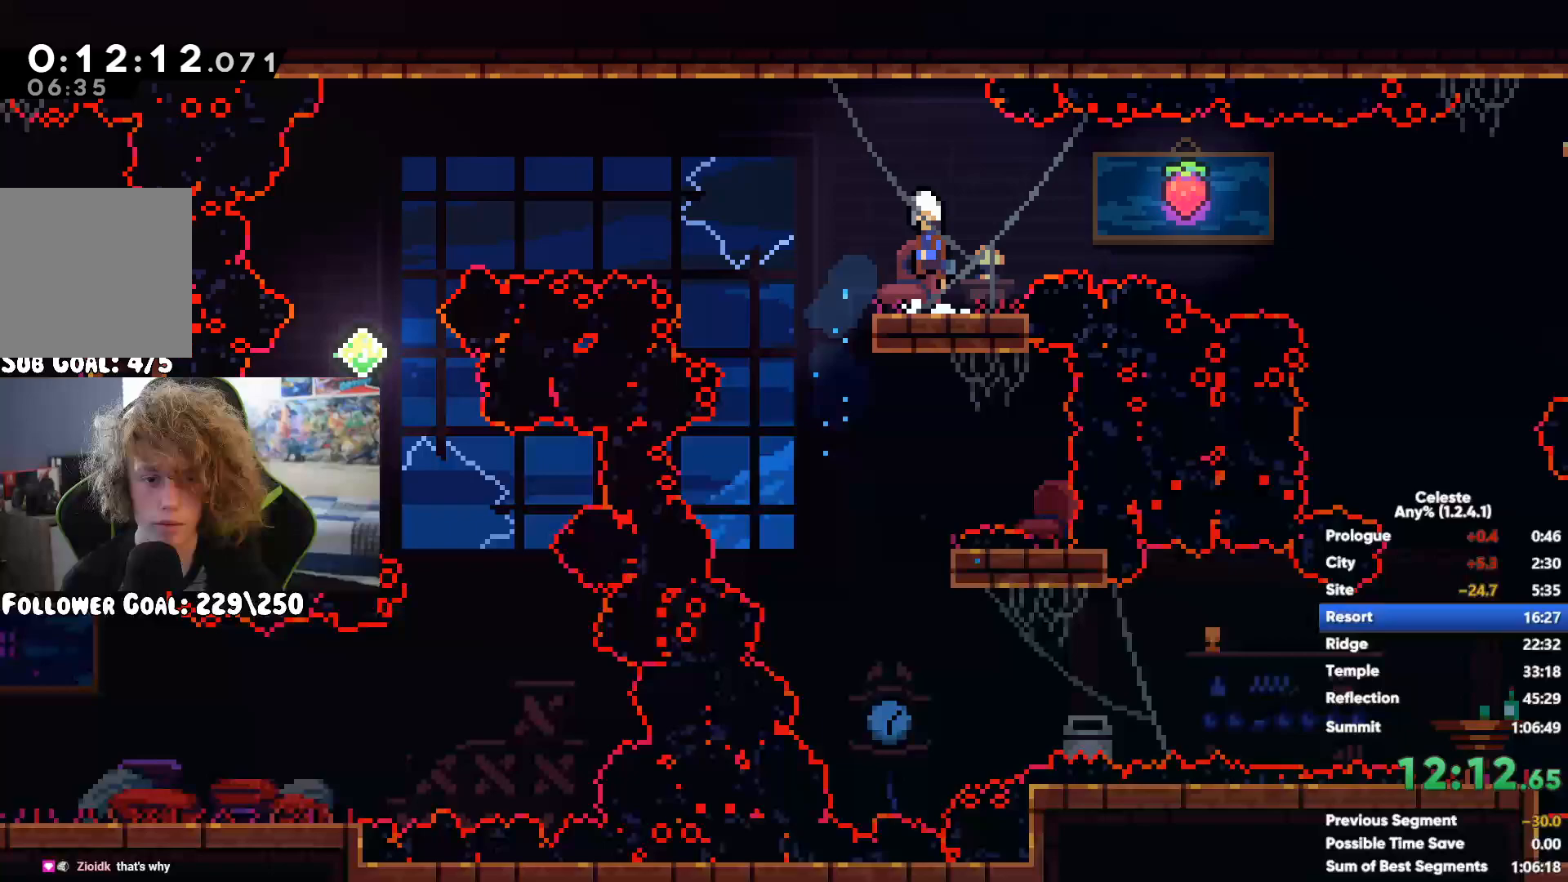
Gameplay with a controller (Xbox layout); each line is a JSON object with the inputs held at the frame after it. "button_events" lists button changes between this image and that frame as [ms after this image, input, new state], when the widget could be followed in between (sticks are given only as held states).
{"buttons": [], "left_stick": "right", "right_stick": "center", "button_events": [[33, "X", "up"]]}
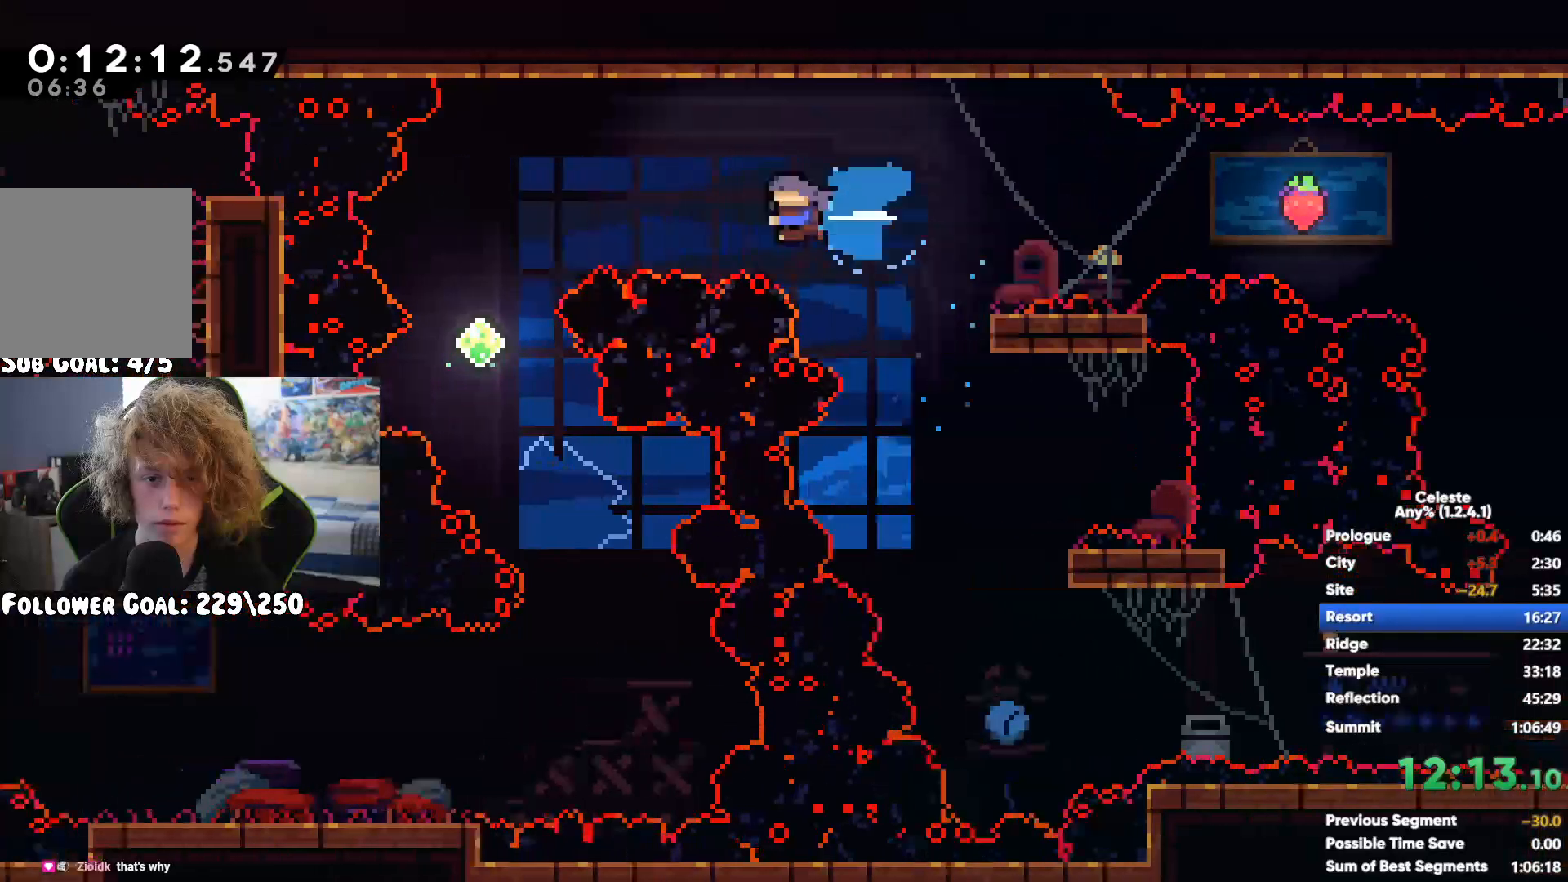
{"buttons": [], "left_stick": "left", "right_stick": "center", "button_events": [[300, "X", "down"], [450, "X", "up"]]}
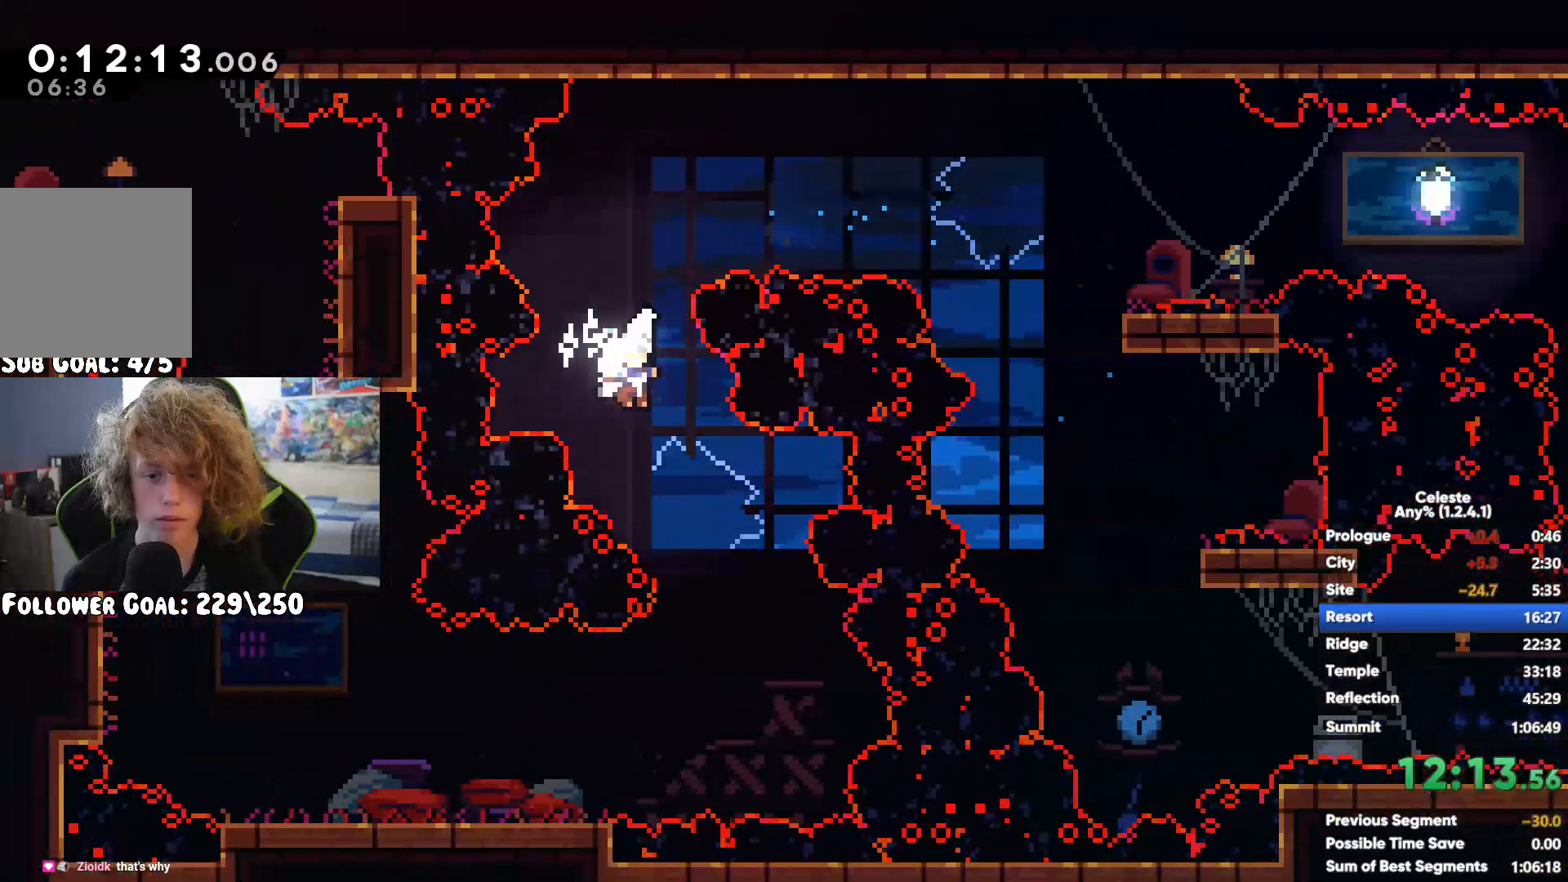
{"buttons": [], "left_stick": "left", "right_stick": "center", "button_events": []}
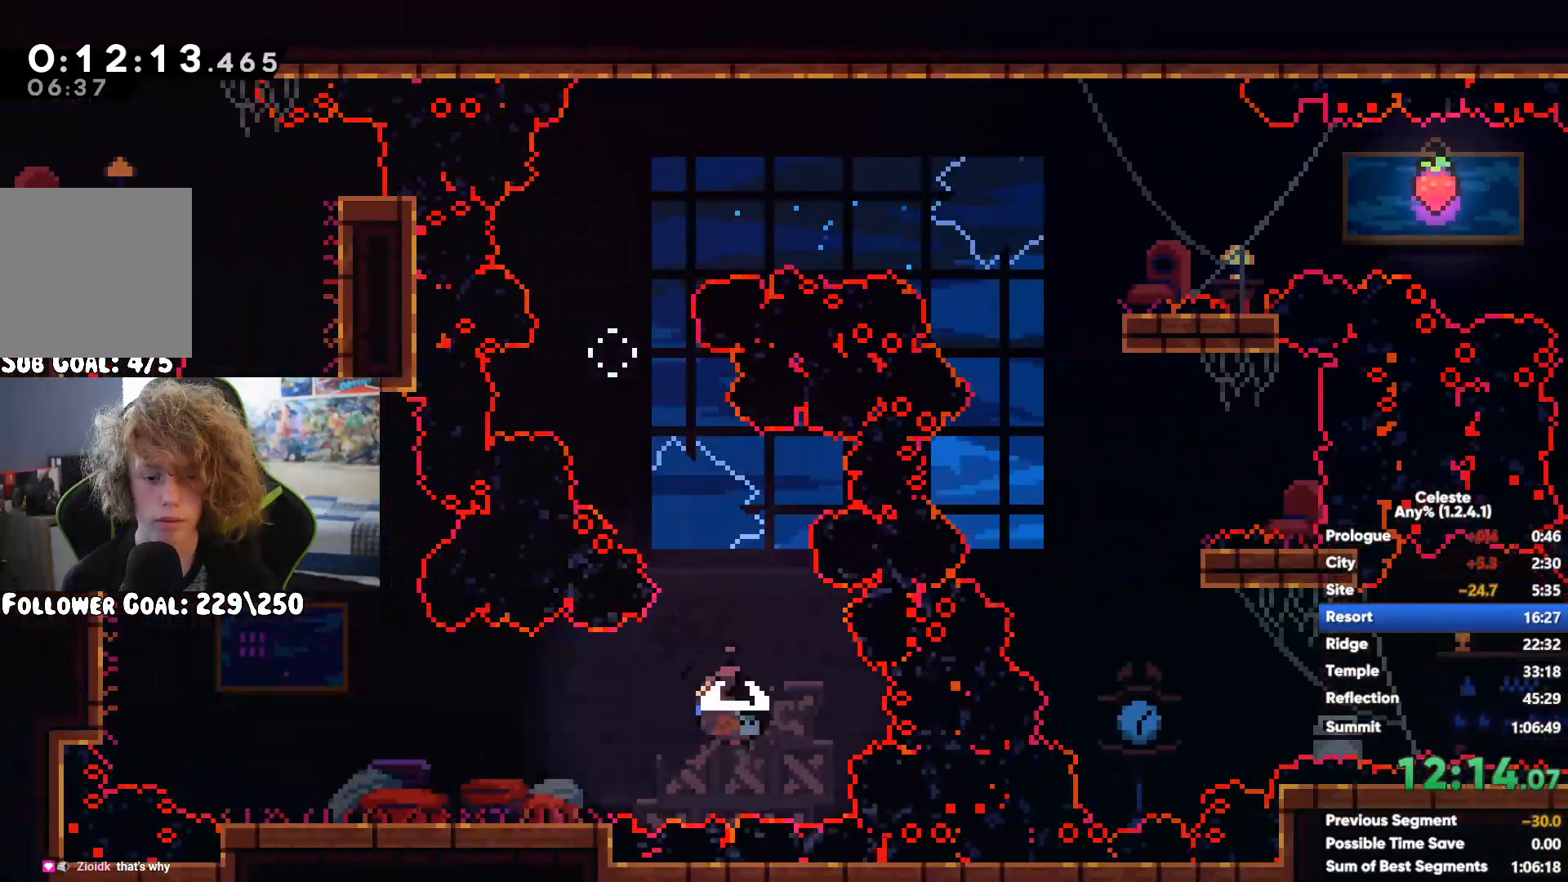
{"buttons": ["A"], "left_stick": "right", "right_stick": "center", "button_events": [[83, "A", "down"], [300, "A", "up"], [383, "A", "down"]]}
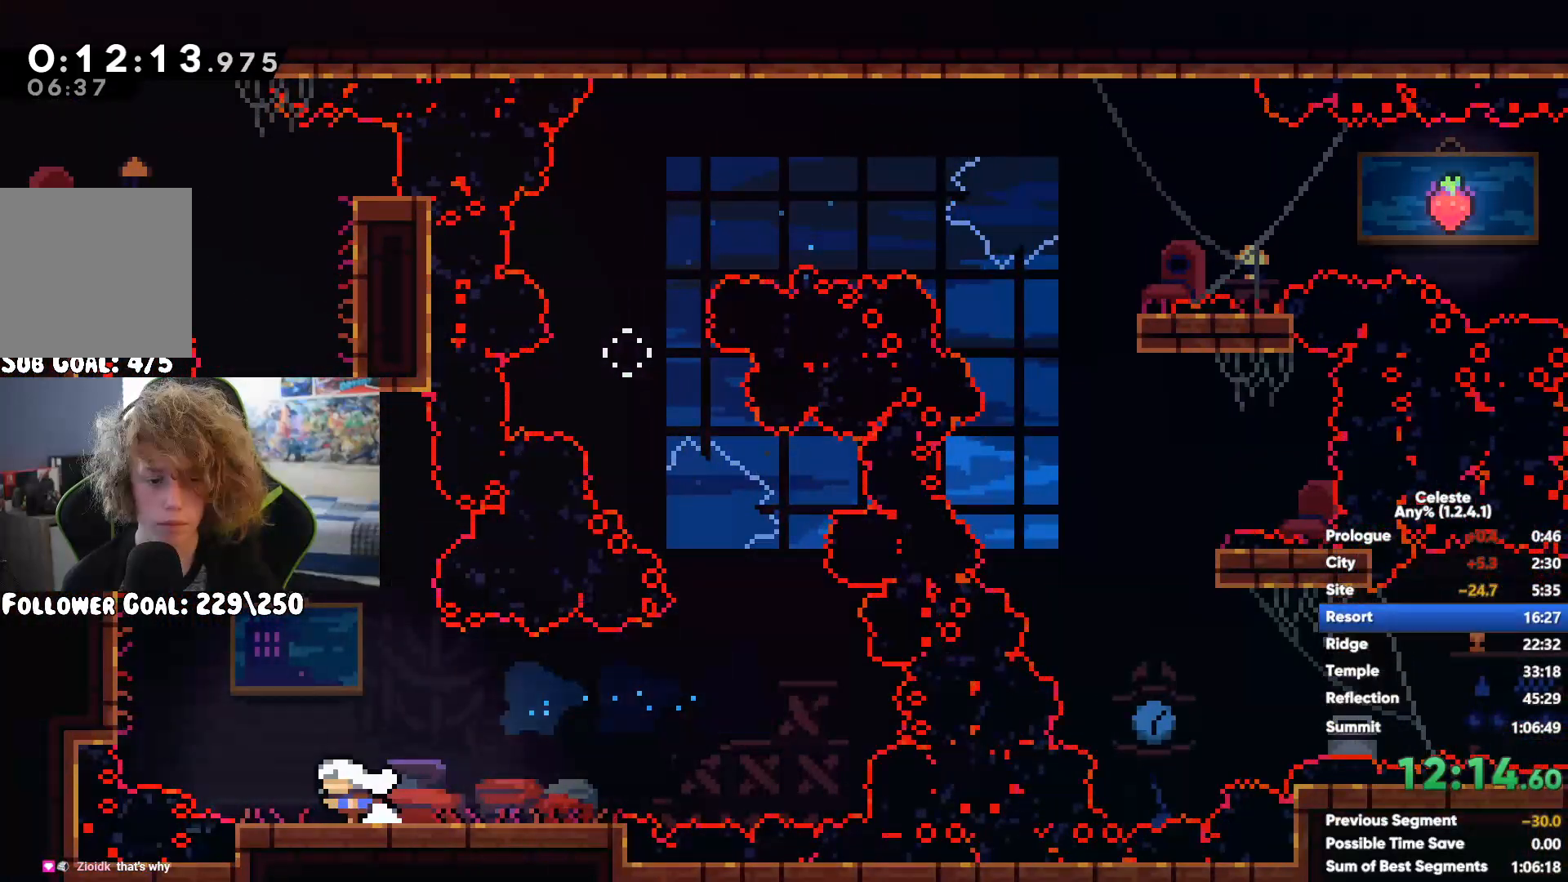
{"buttons": ["R1"], "left_stick": "up-right", "right_stick": "center", "button_events": [[117, "A", "up"], [200, "X", "down"], [350, "X", "up"], [500, "R1", "down"]]}
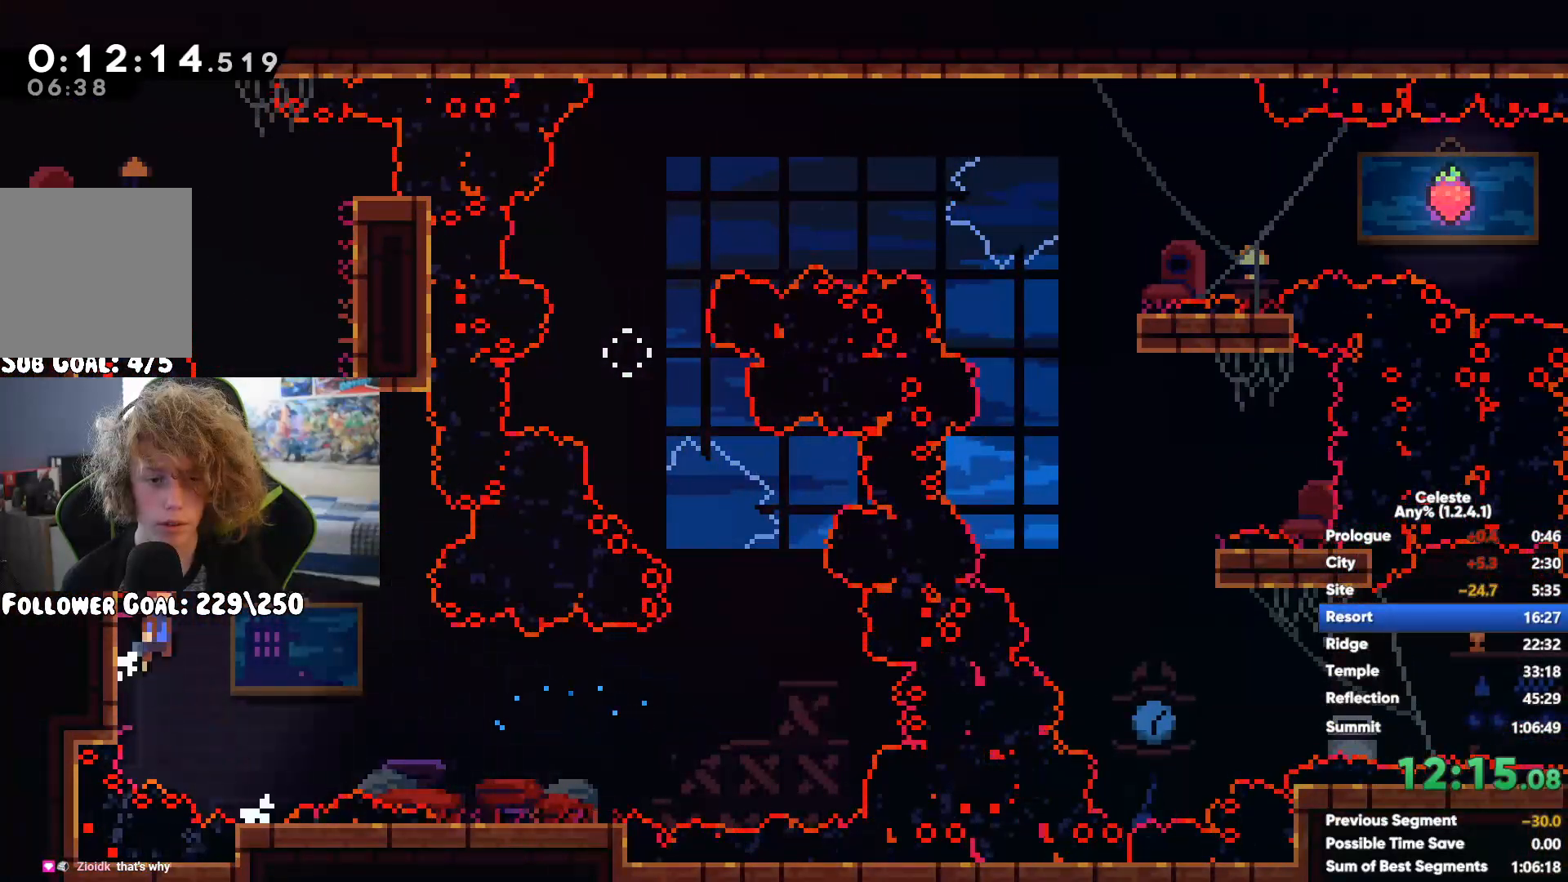
{"buttons": [], "left_stick": "left", "right_stick": "center", "button_events": [[167, "A", "down"], [350, "A", "up"], [350, "R1", "up"]]}
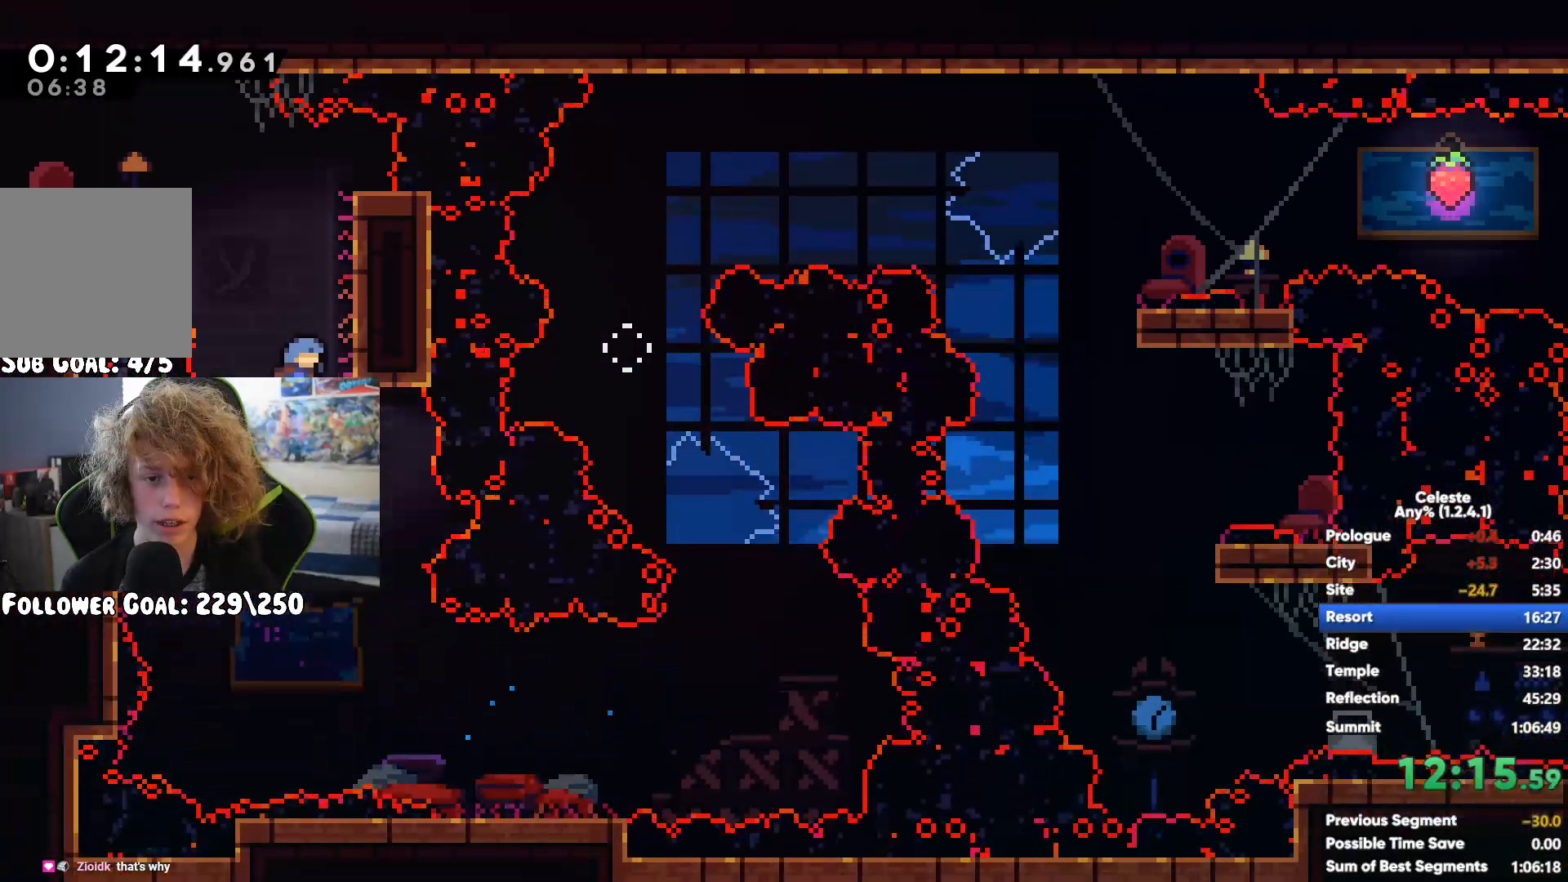
{"buttons": ["A", "R1"], "left_stick": "up-left", "right_stick": "center", "button_events": [[150, "X", "down"], [350, "R1", "down"], [400, "A", "down"], [433, "X", "up"]]}
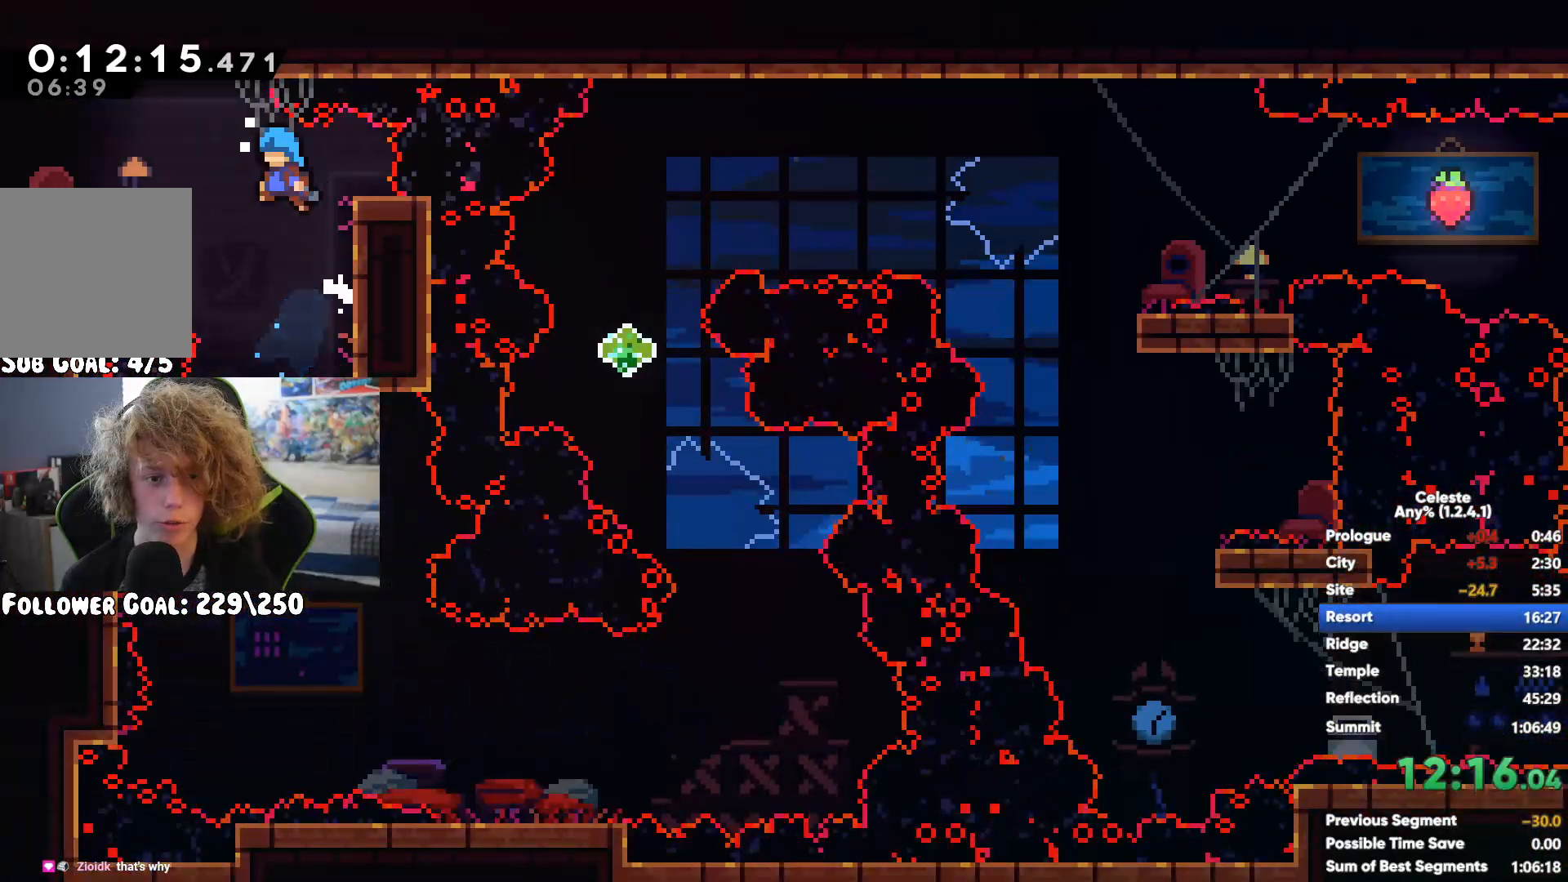
{"buttons": [], "left_stick": "center", "right_stick": "center", "button_events": [[217, "A", "up"], [300, "R1", "up"]]}
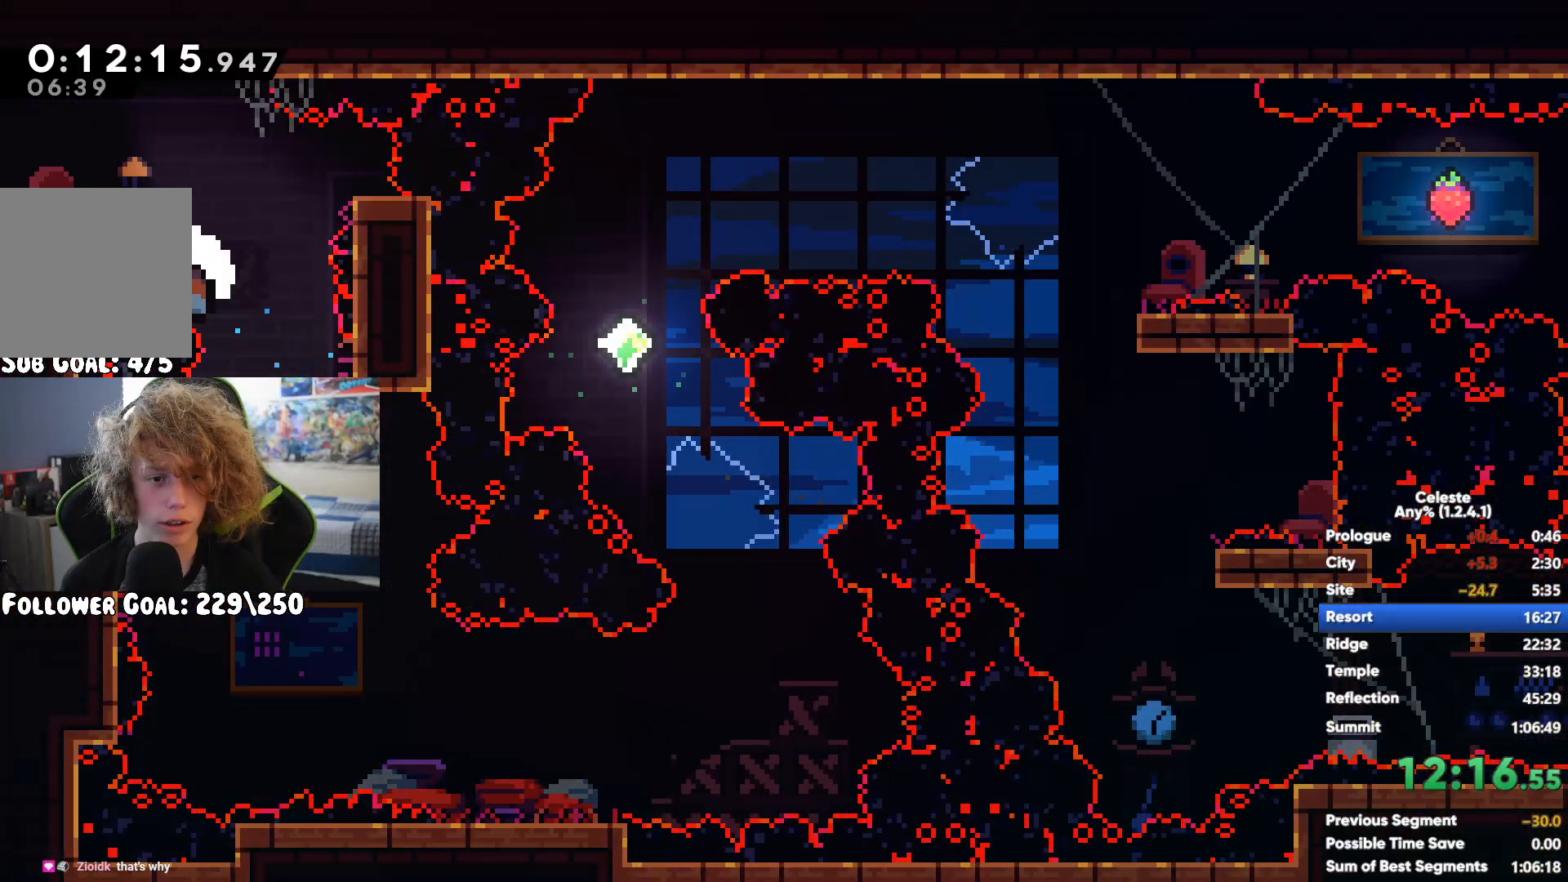
{"buttons": [], "left_stick": "left", "right_stick": "center", "button_events": []}
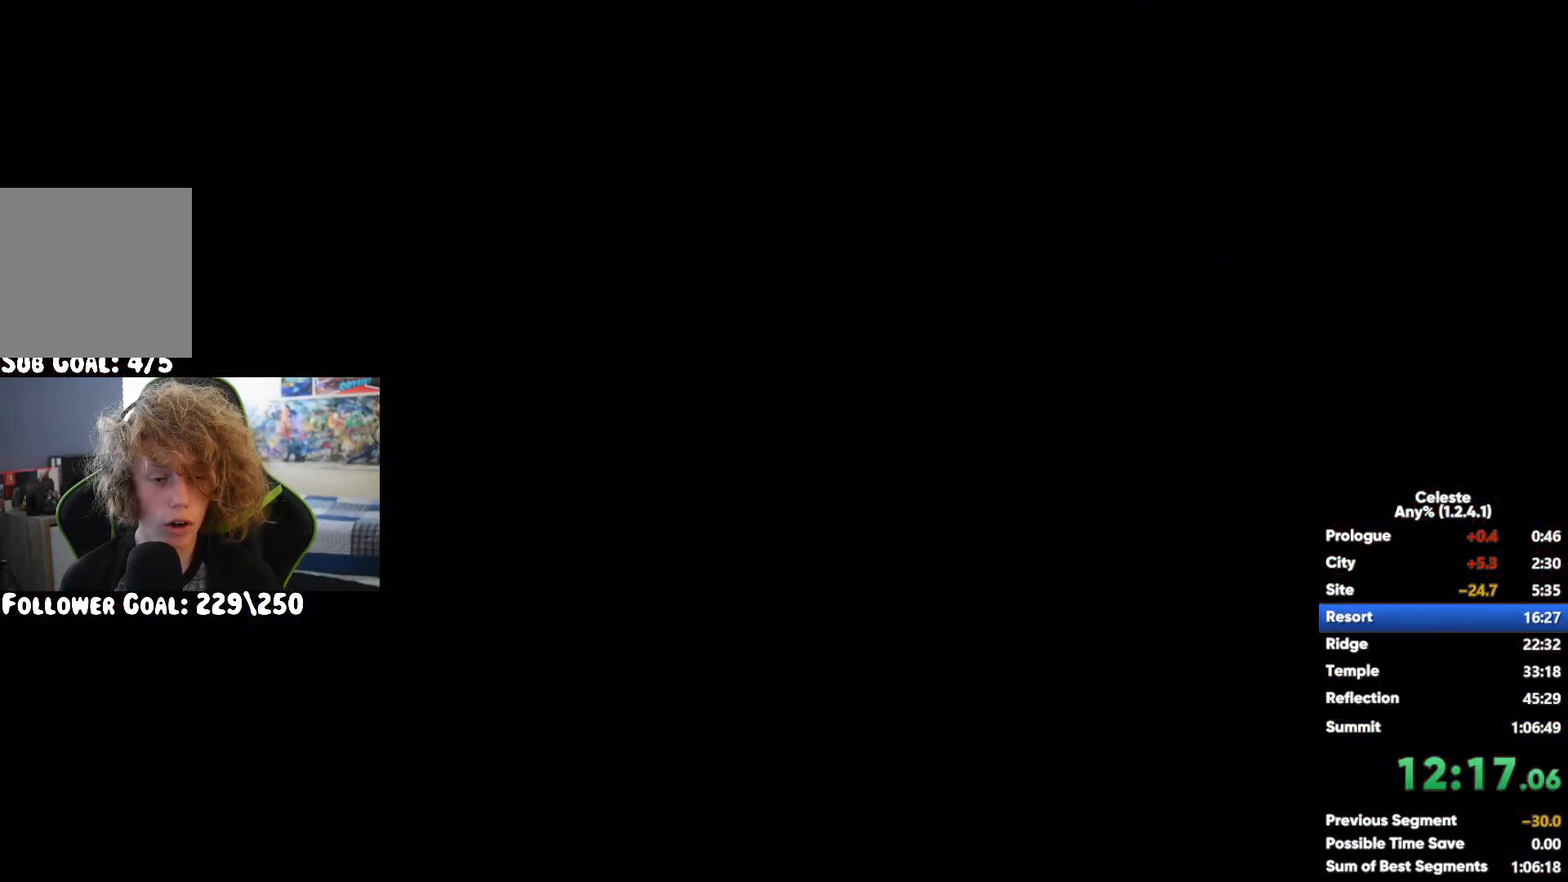
{"buttons": [], "left_stick": "left", "right_stick": "center", "button_events": []}
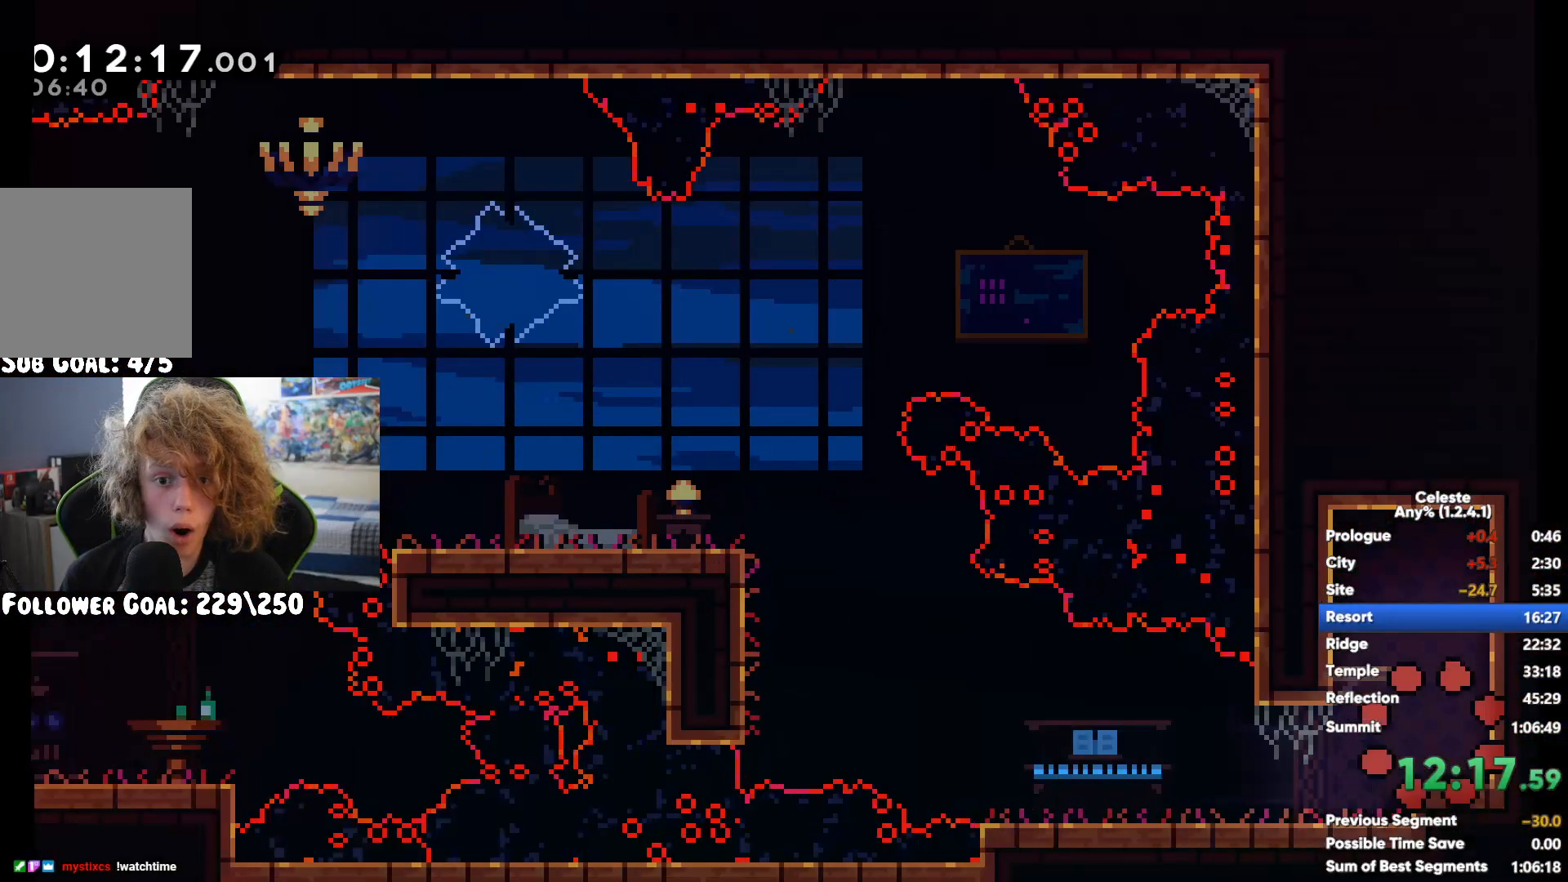
{"buttons": ["A"], "left_stick": "up-left", "right_stick": "center", "button_events": [[417, "A", "down"]]}
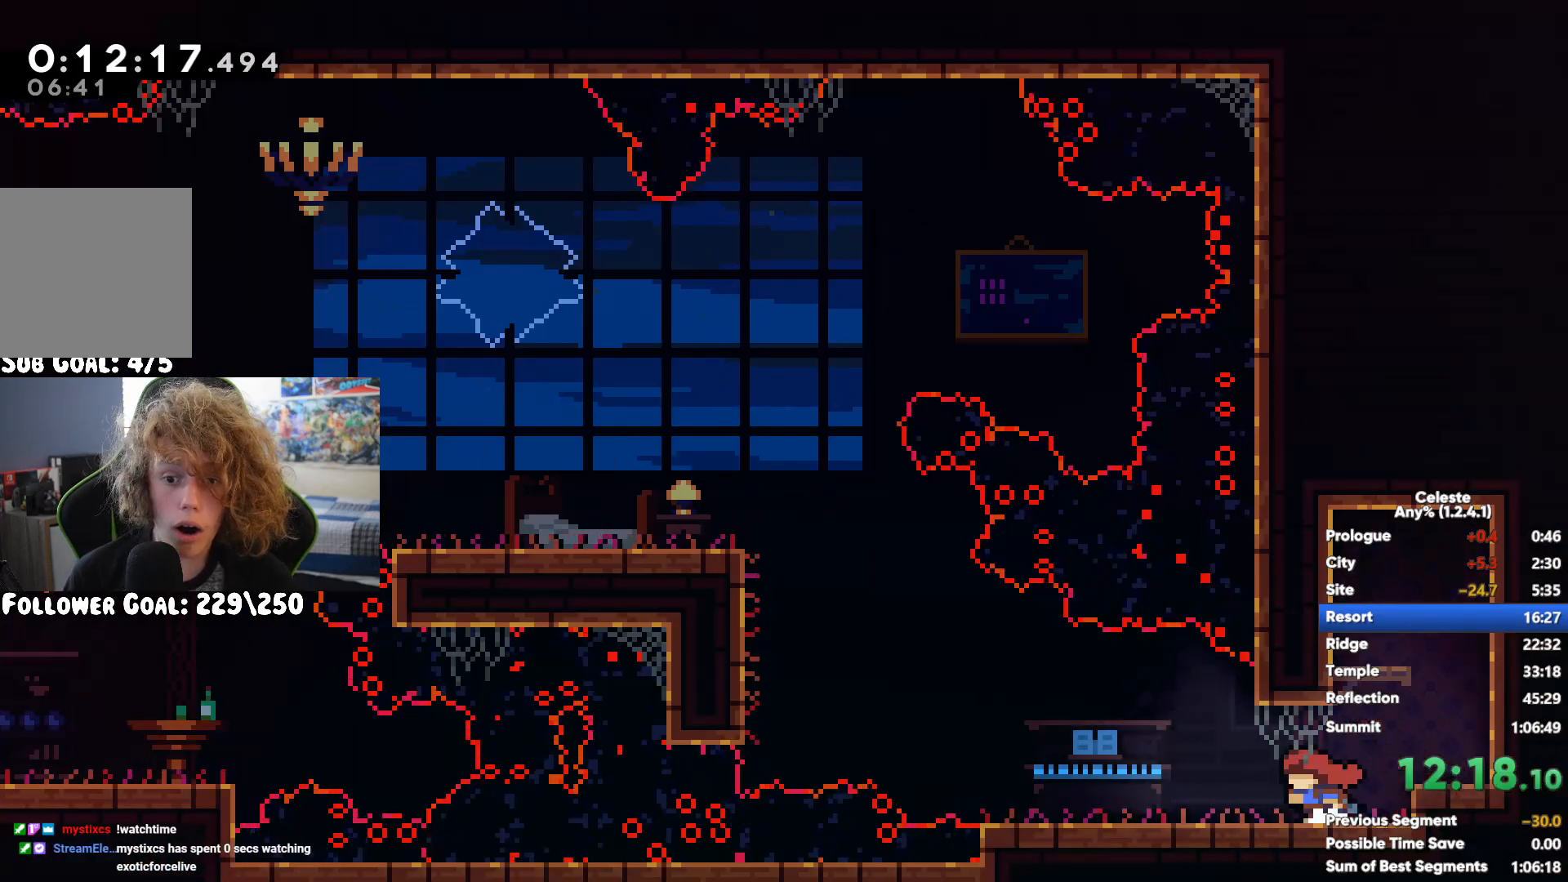
{"buttons": [], "left_stick": "left", "right_stick": "center", "button_events": [[133, "A", "up"], [133, "X", "down"], [383, "X", "up"]]}
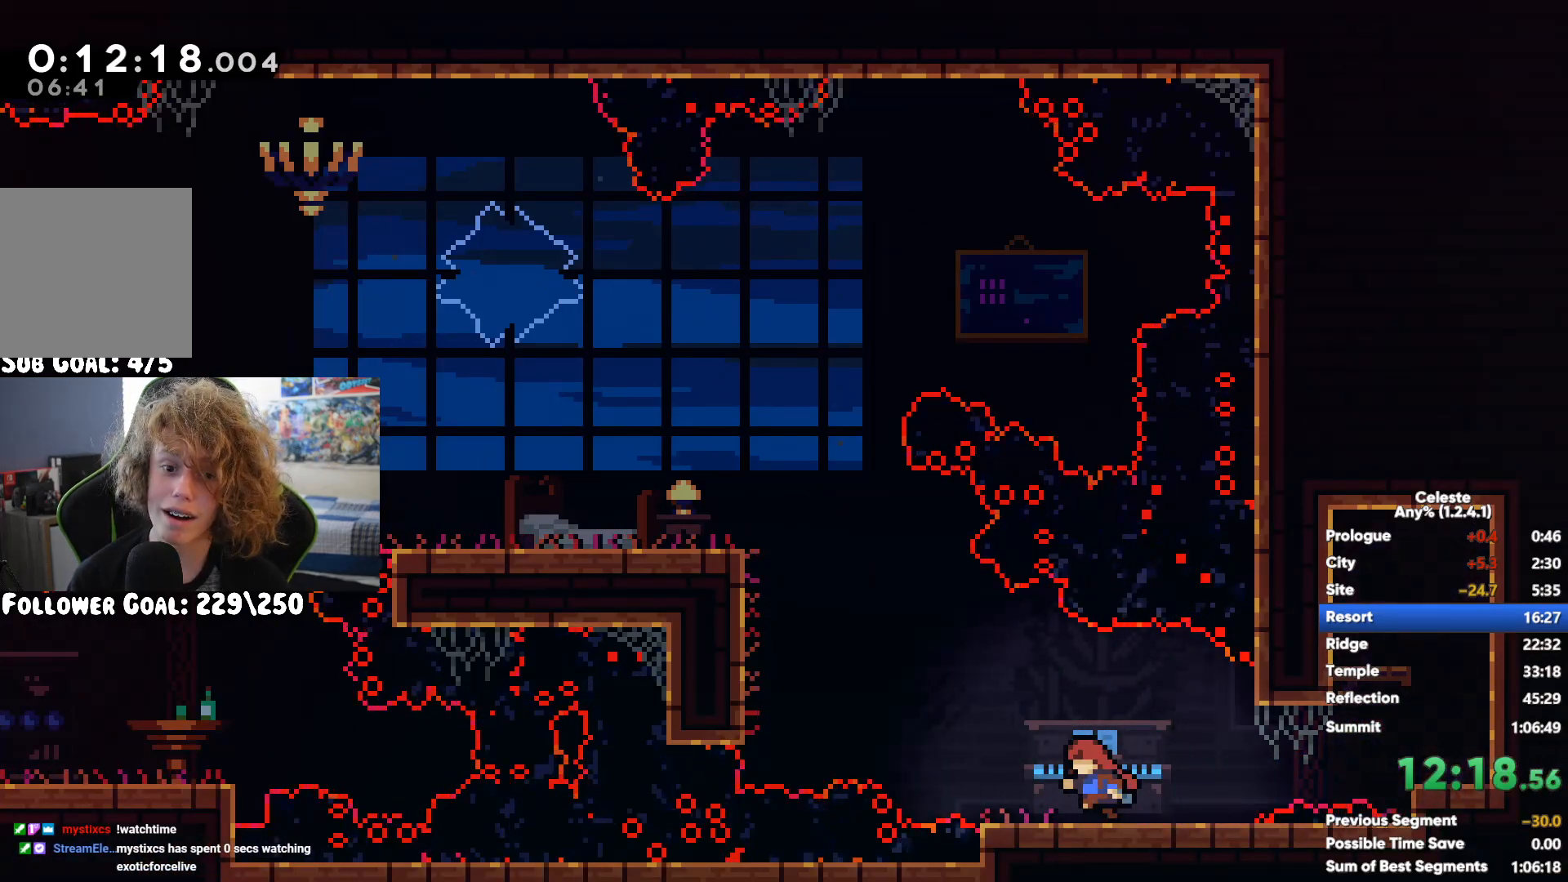
{"buttons": [], "left_stick": "up-left", "right_stick": "center", "button_events": [[117, "A", "down"], [367, "A", "up"]]}
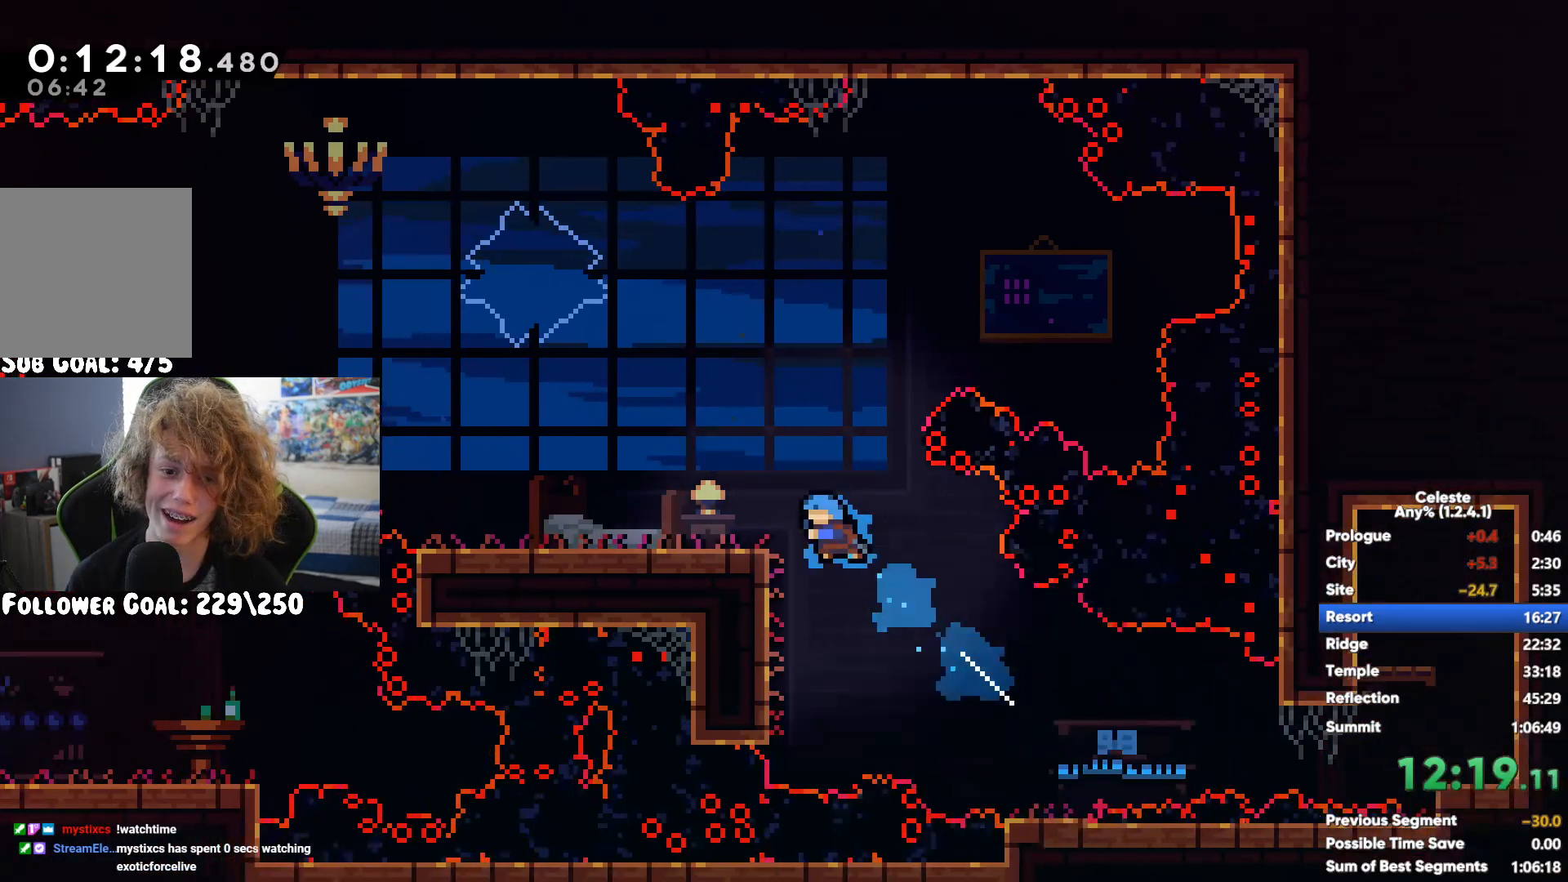
{"buttons": [], "left_stick": "up-left", "right_stick": "center", "button_events": [[83, "X", "down"], [267, "X", "up"]]}
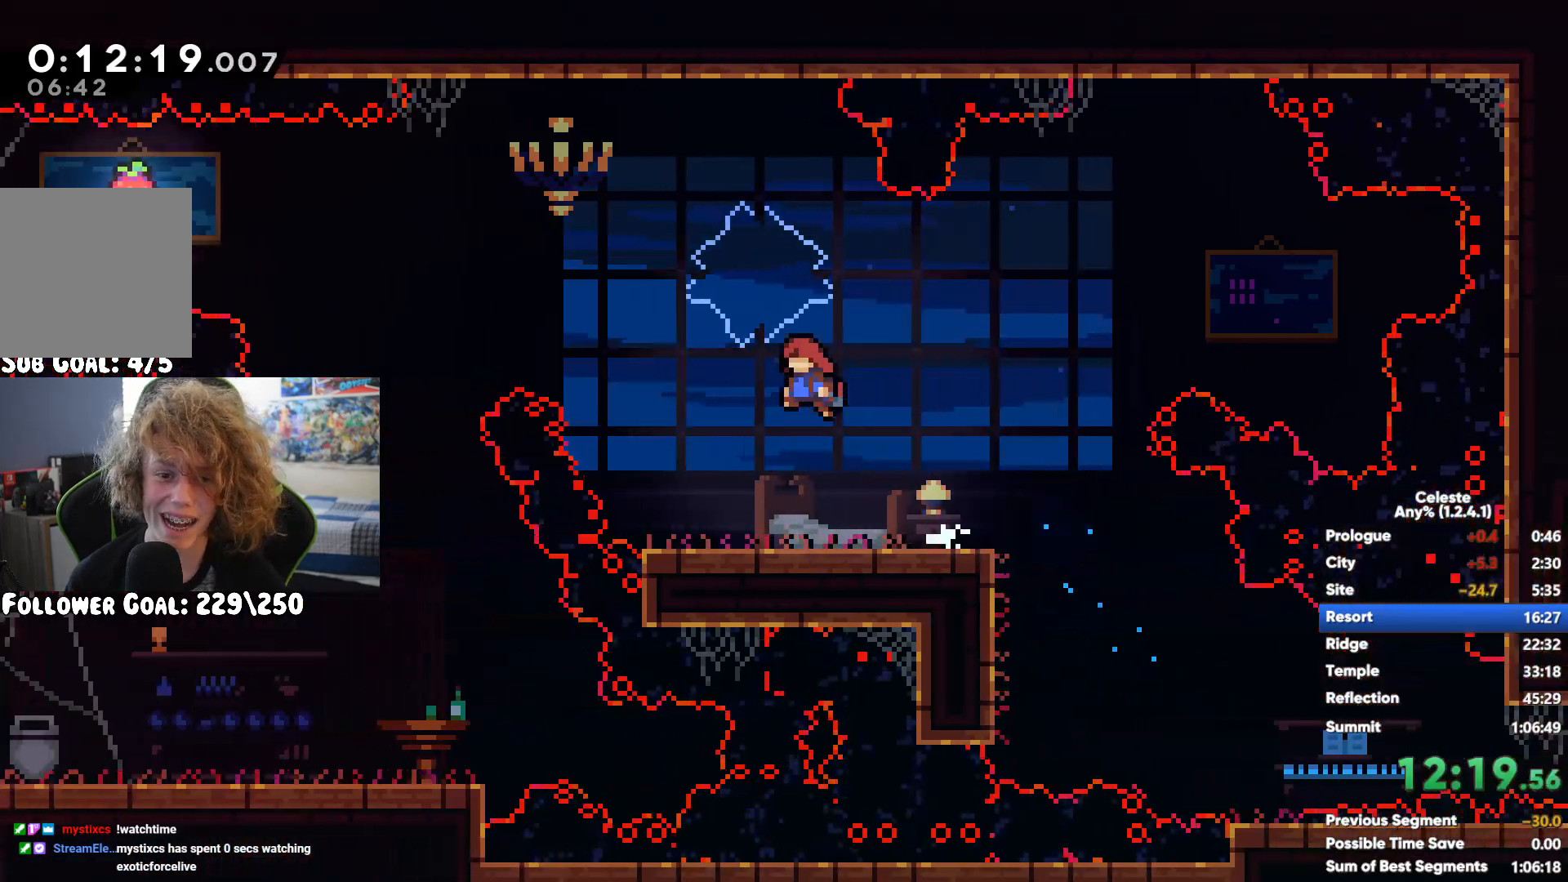
{"buttons": [], "left_stick": "left", "right_stick": "center", "button_events": []}
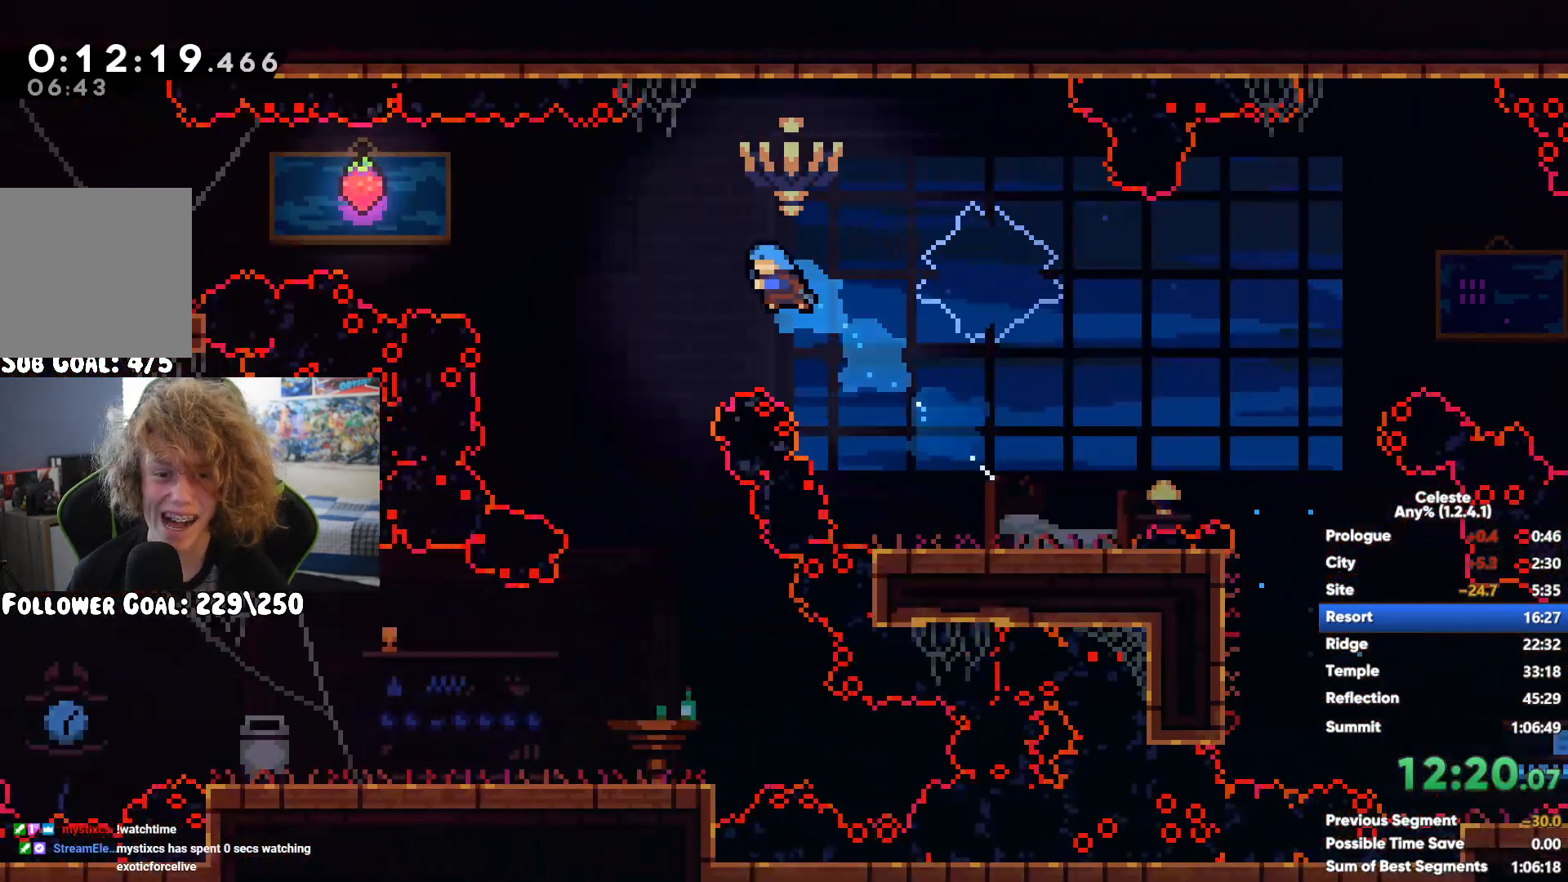
{"buttons": [], "left_stick": "left", "right_stick": "center", "button_events": [[133, "X", "down"], [333, "X", "up"]]}
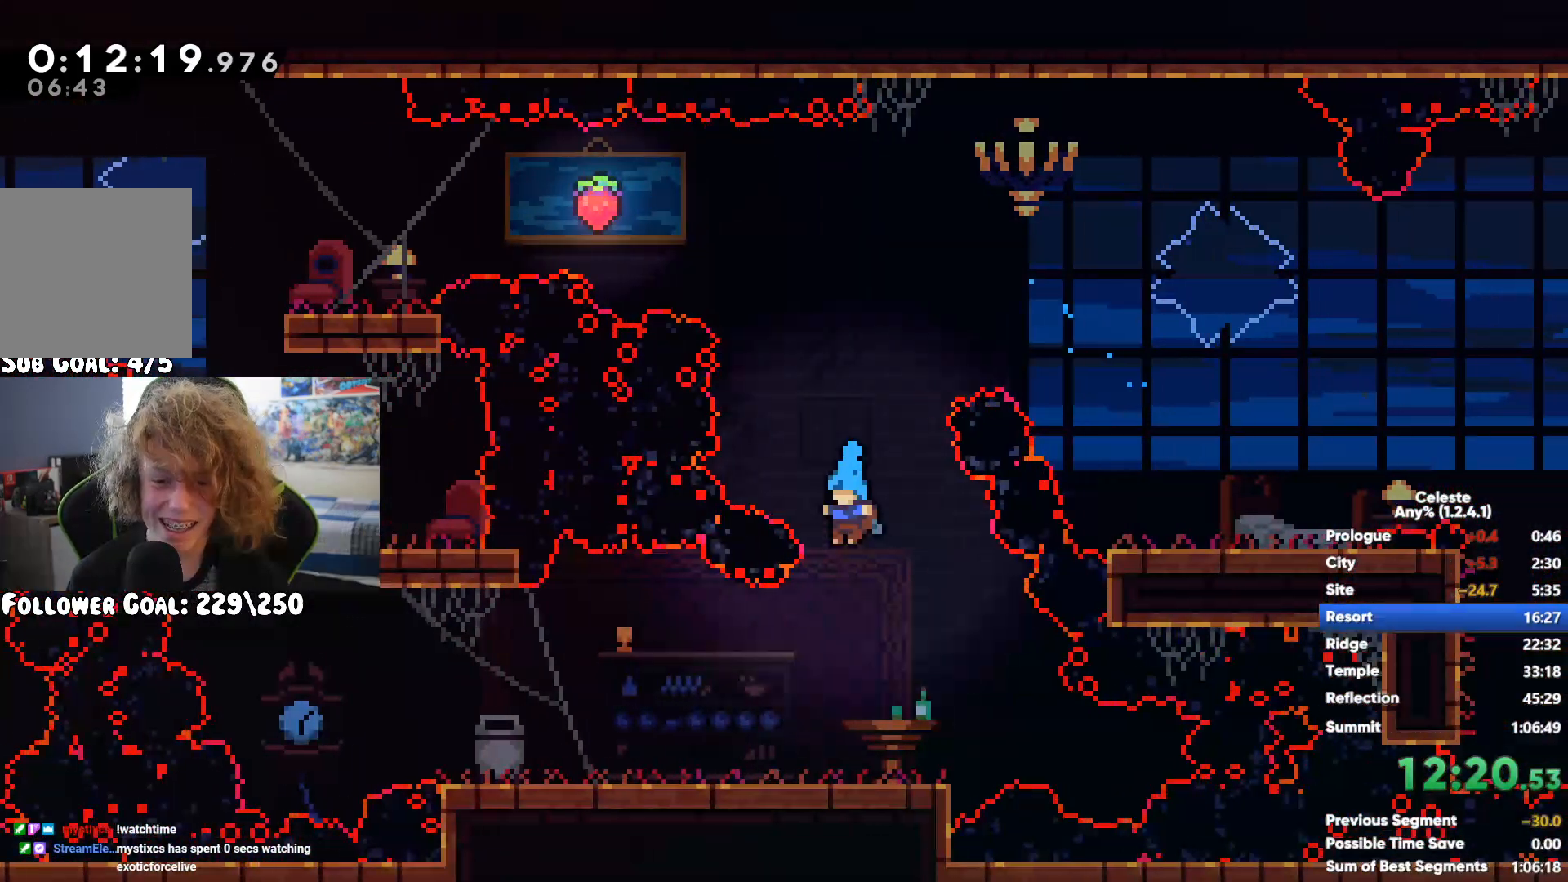
{"buttons": ["X"], "left_stick": "up", "right_stick": "center", "button_events": [[133, "A", "down"], [283, "A", "up"], [483, "X", "down"]]}
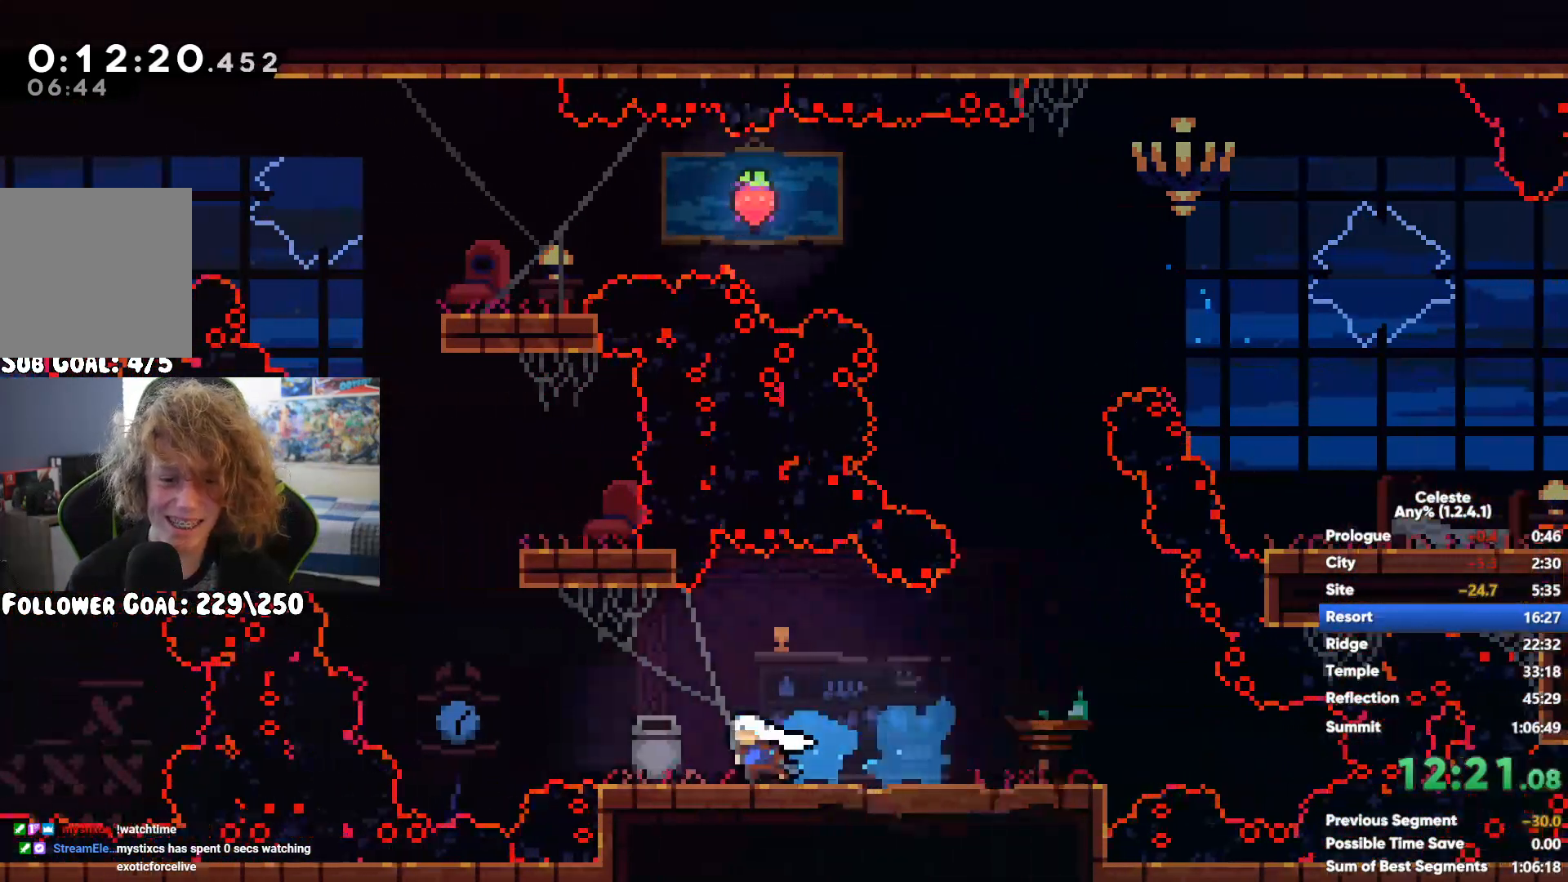
{"buttons": [], "left_stick": "center", "right_stick": "center", "button_events": [[117, "X", "up"]]}
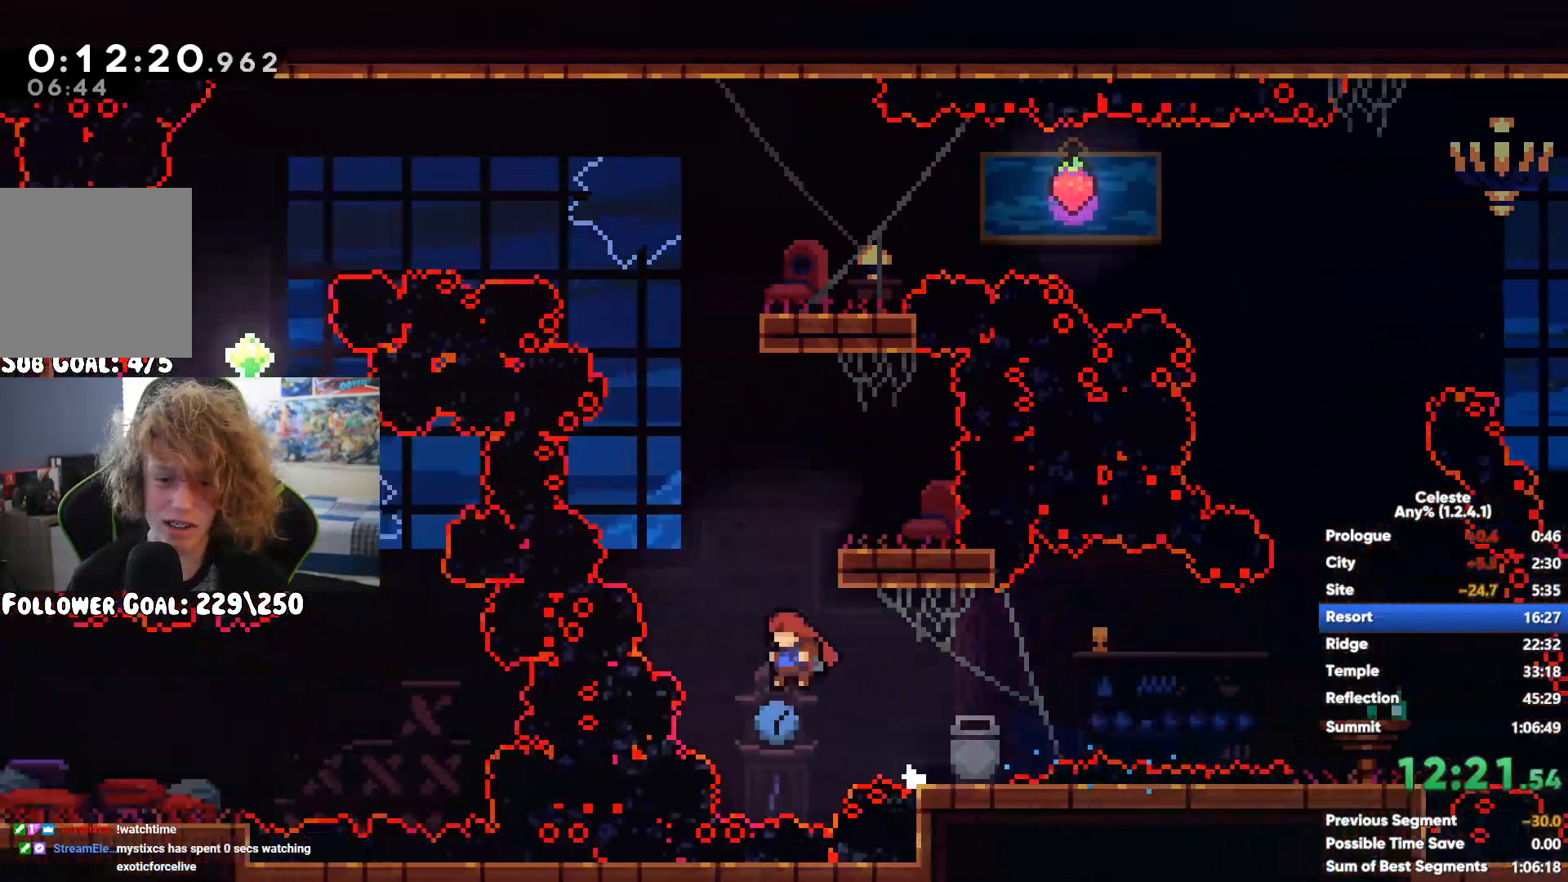
{"buttons": [], "left_stick": "up", "right_stick": "center", "button_events": [[183, "A", "down"], [317, "A", "up"]]}
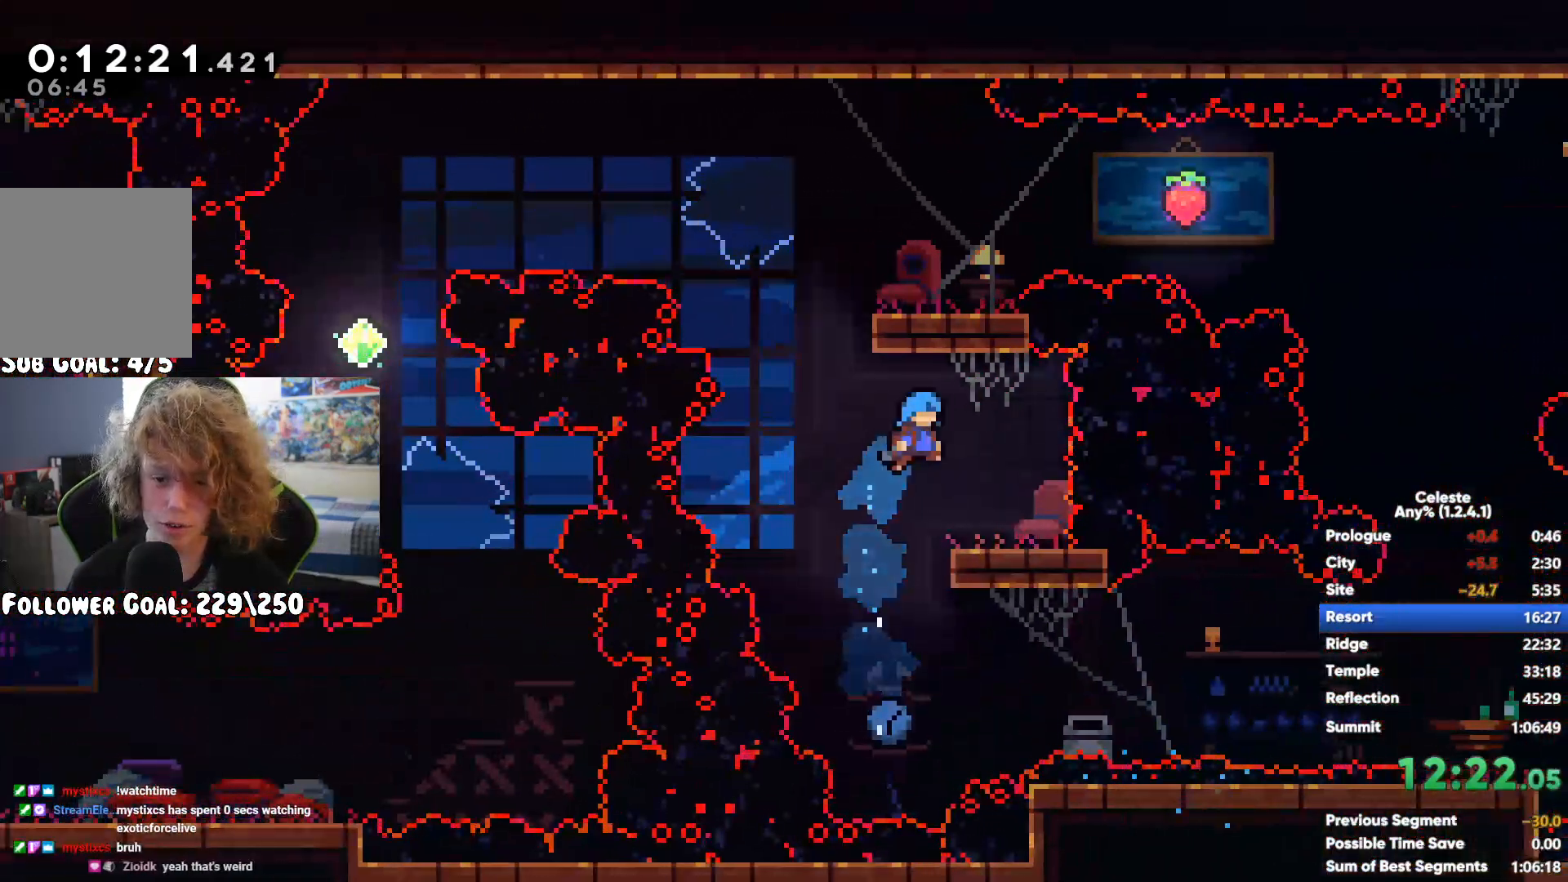
{"buttons": [], "left_stick": "center", "right_stick": "center", "button_events": [[17, "X", "down"], [183, "X", "up"]]}
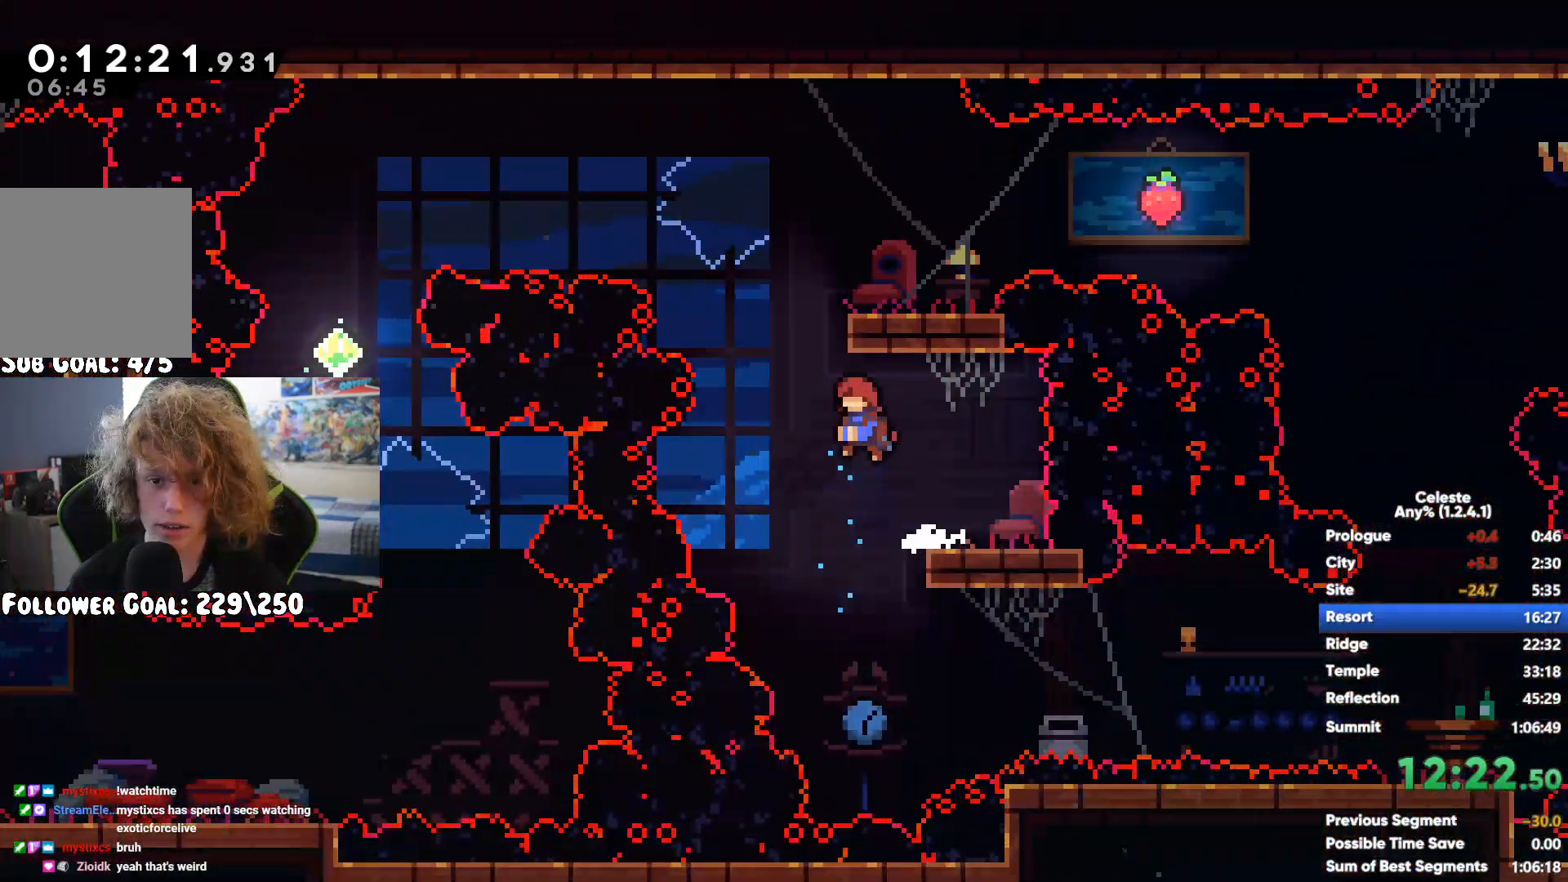
{"buttons": ["X"], "left_stick": "left", "right_stick": "center", "button_events": [[183, "A", "down"], [383, "A", "up"], [467, "X", "down"]]}
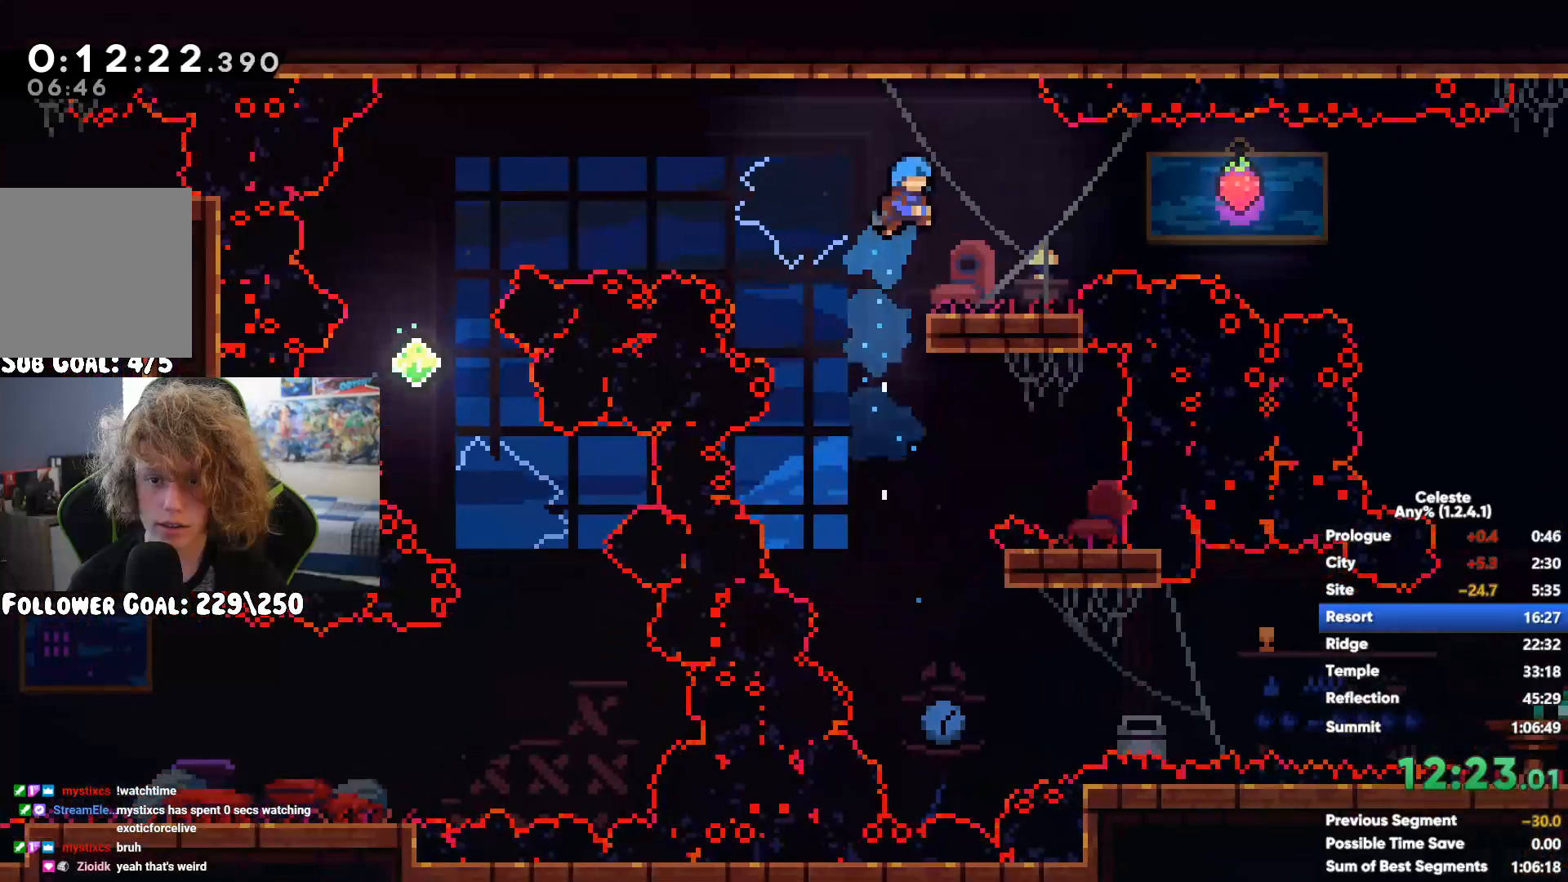
{"buttons": [], "left_stick": "center", "right_stick": "center", "button_events": [[233, "X", "up"]]}
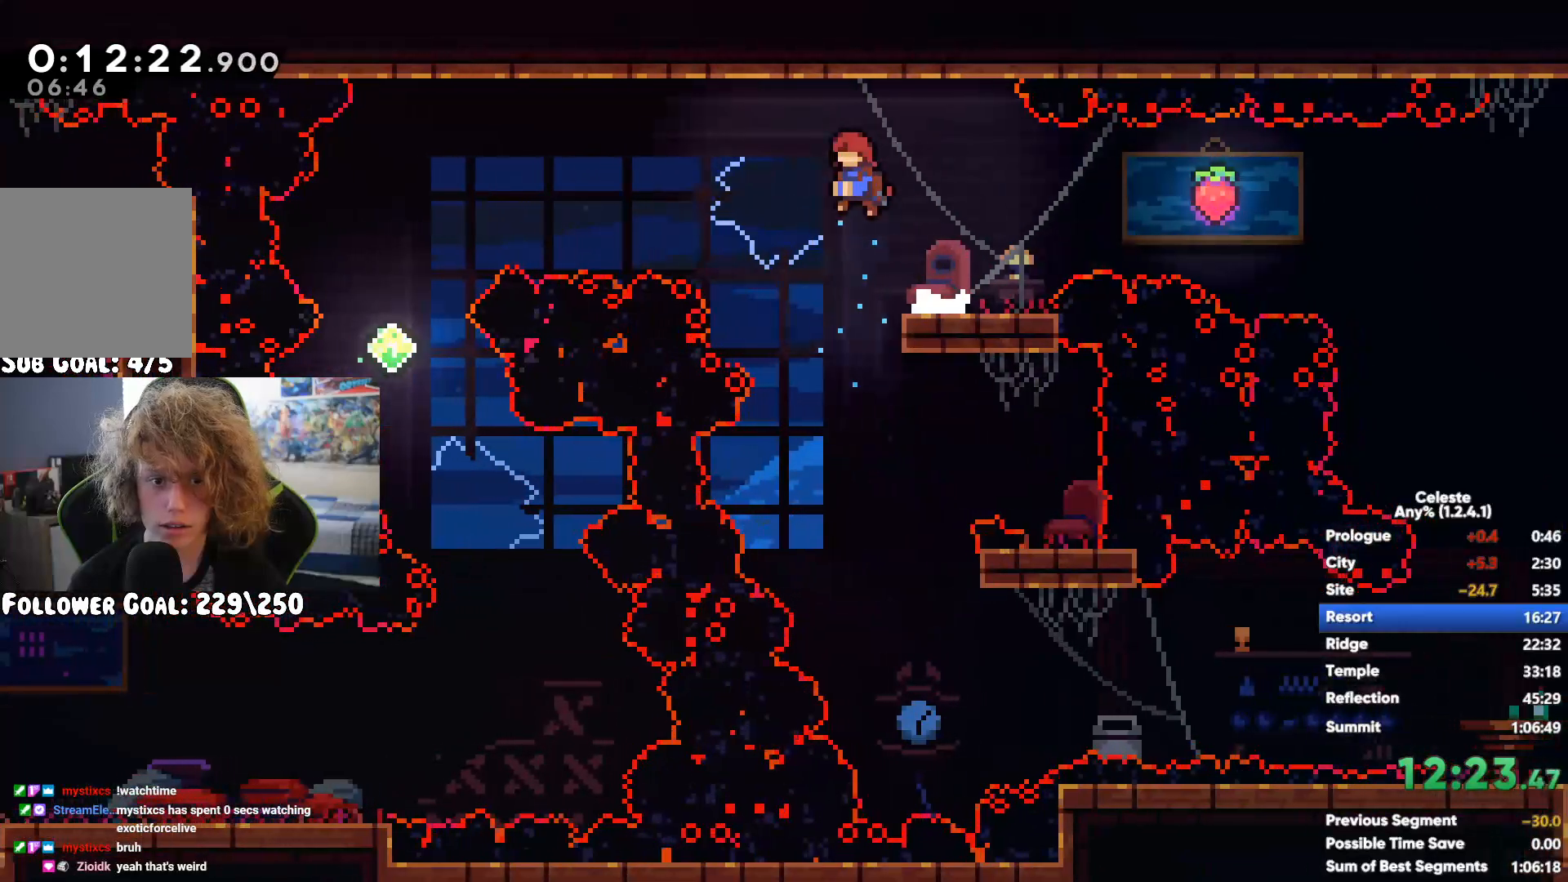
{"buttons": [], "left_stick": "center", "right_stick": "center", "button_events": []}
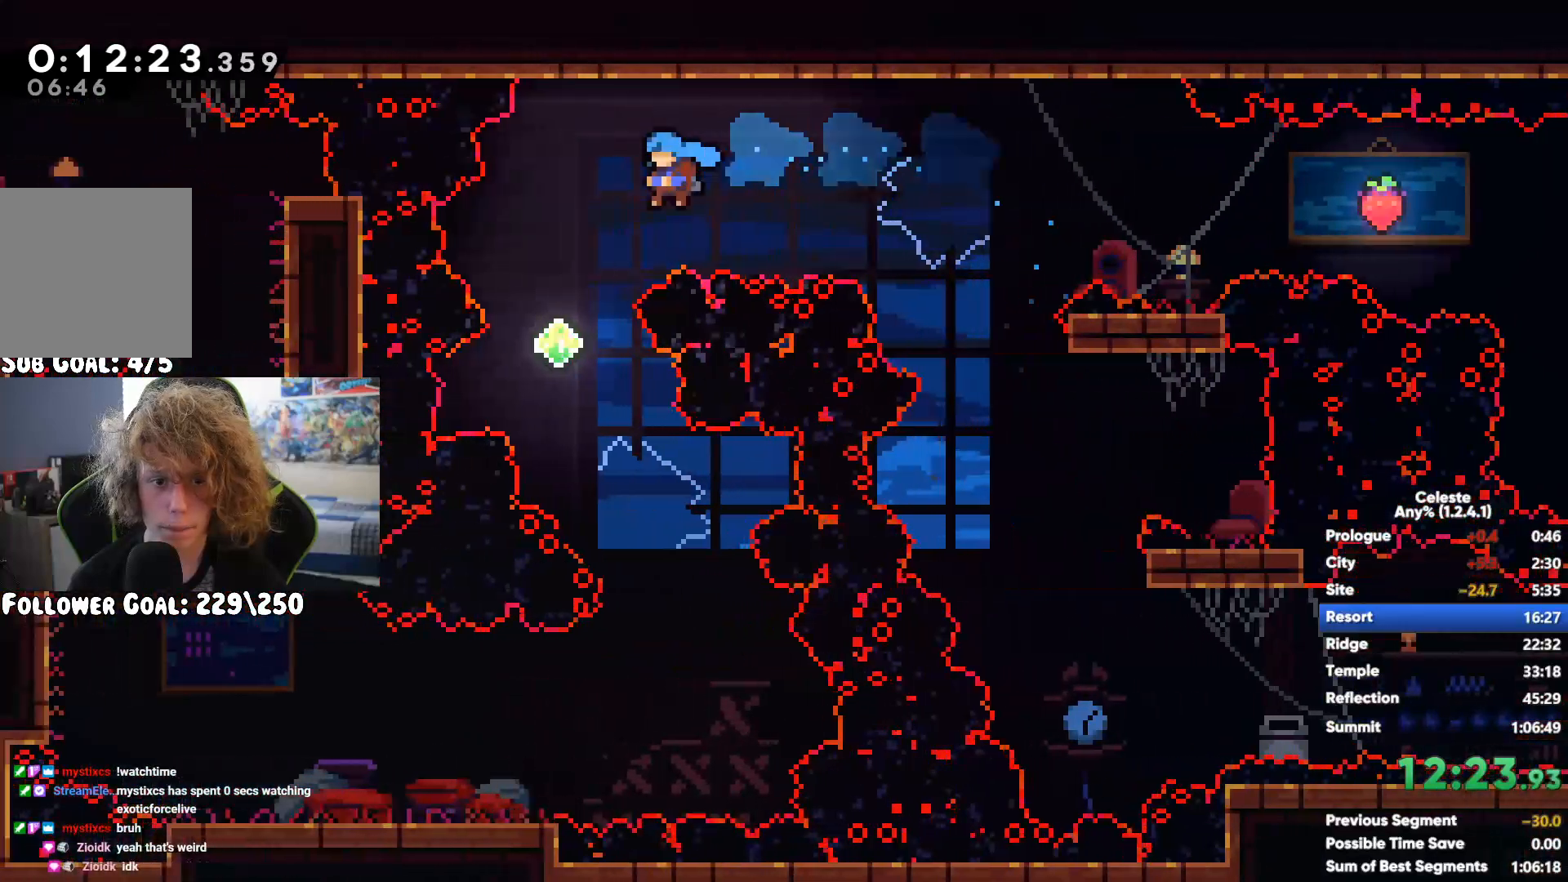
{"buttons": [], "left_stick": "left", "right_stick": "center", "button_events": [[100, "X", "down"], [267, "X", "up"]]}
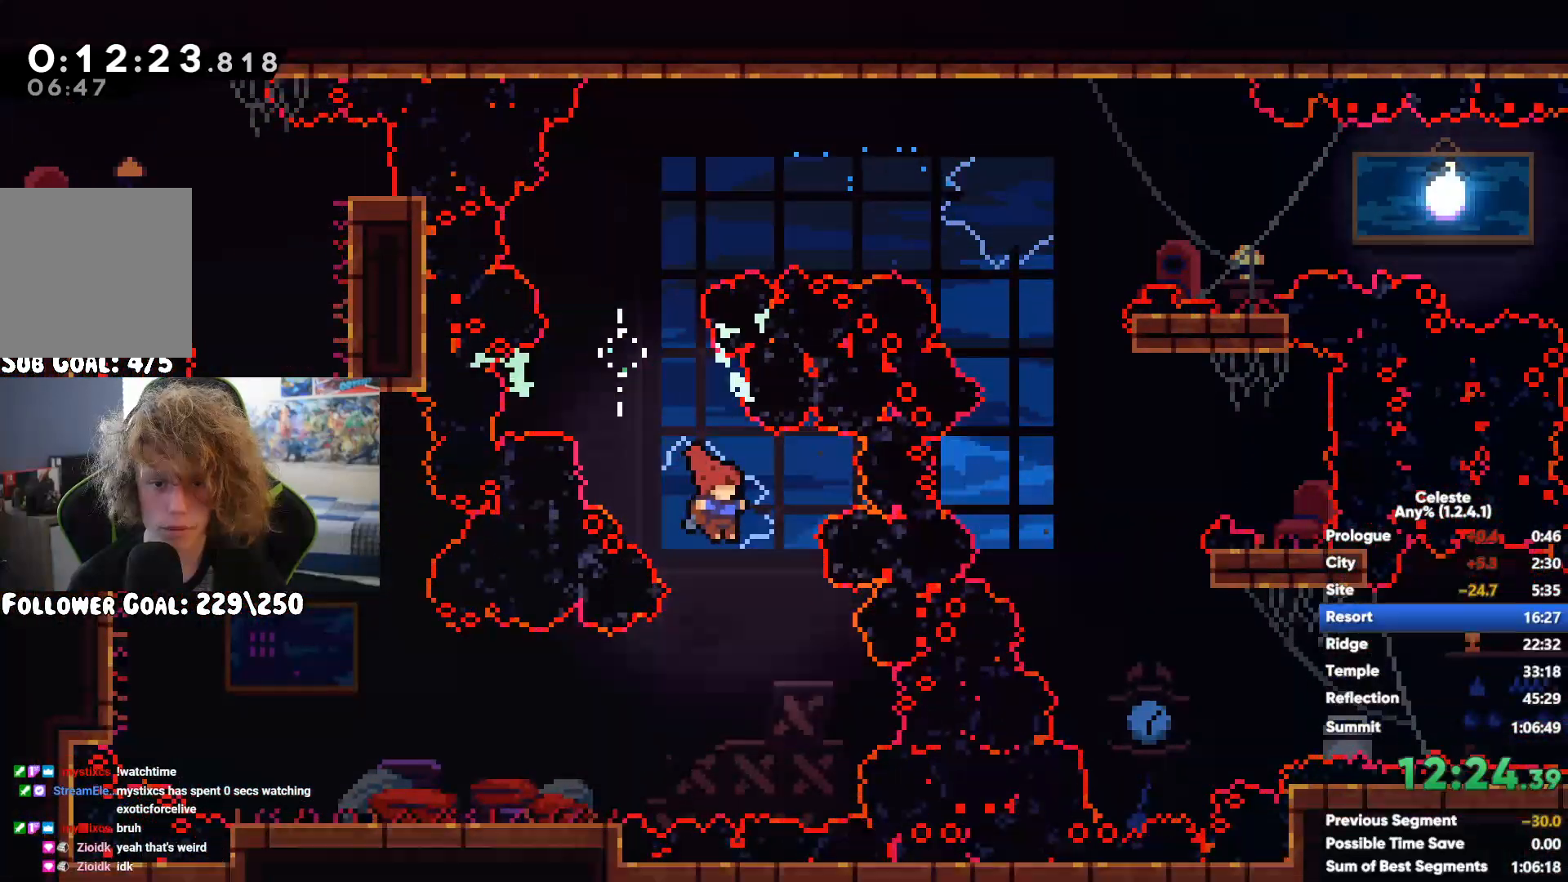
{"buttons": ["A"], "left_stick": "left", "right_stick": "center", "button_events": [[350, "A", "down"]]}
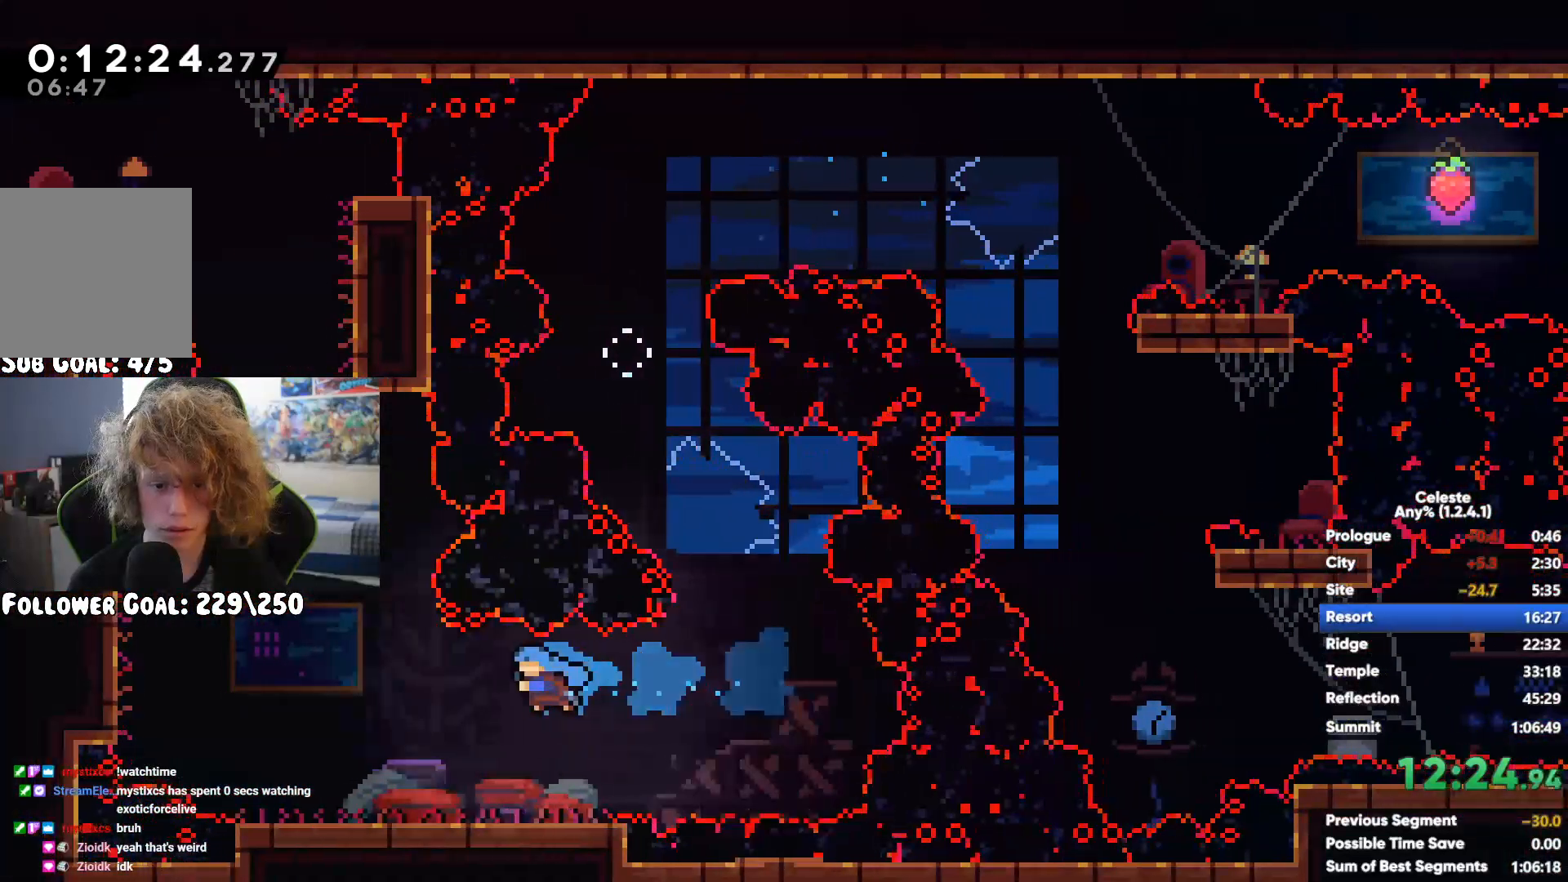
{"buttons": ["A"], "left_stick": "up-right", "right_stick": "center", "button_events": [[100, "A", "up"], [217, "A", "down"]]}
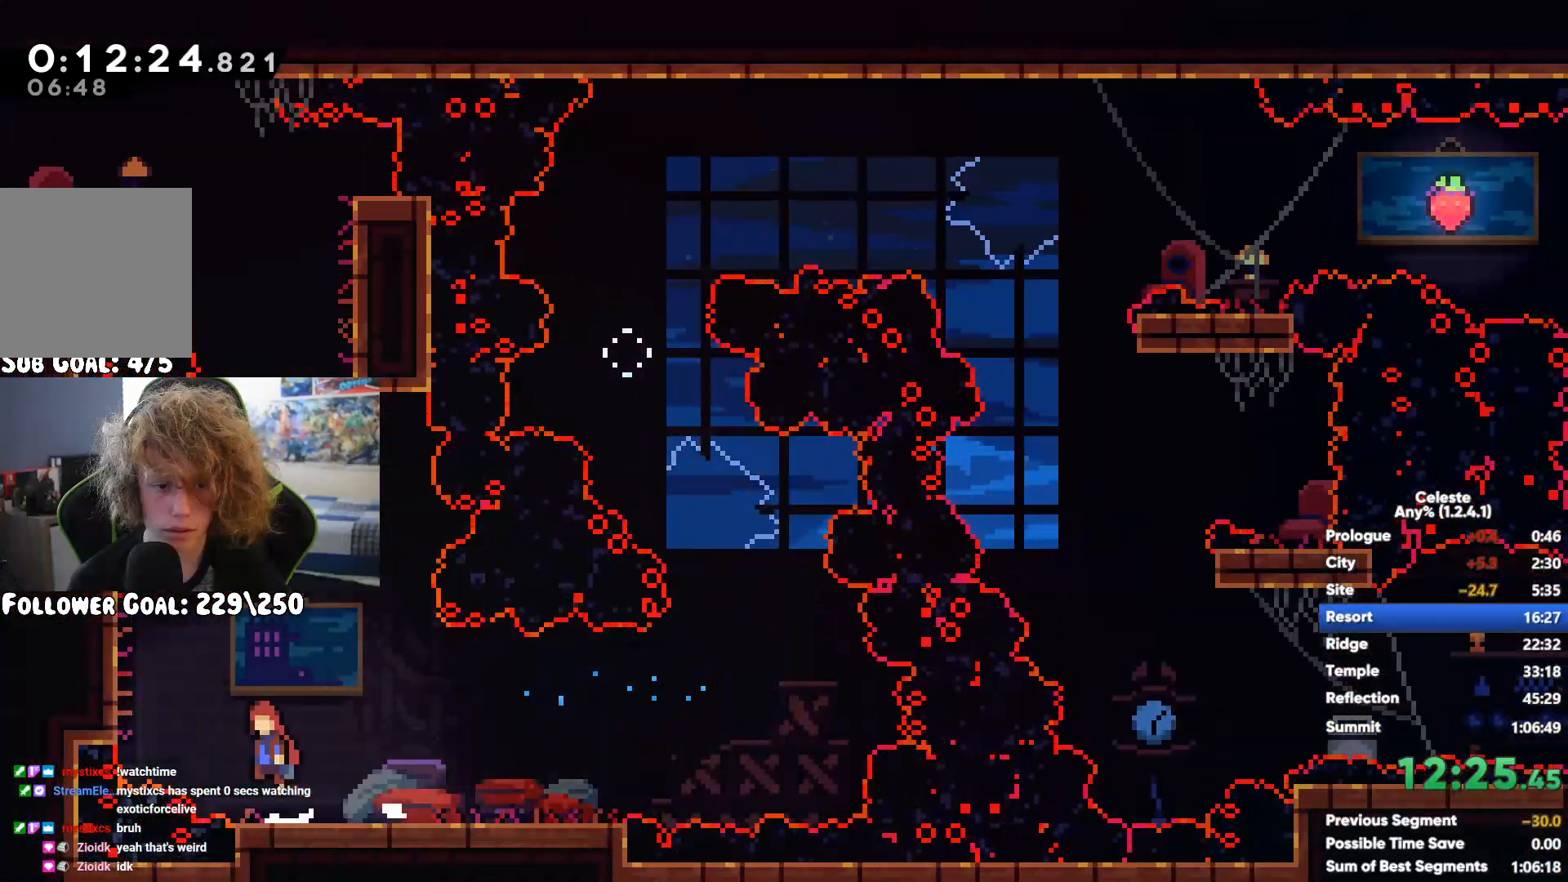
{"buttons": ["A"], "left_stick": "up", "right_stick": "center", "button_events": [[33, "A", "up"], [50, "X", "down"], [233, "X", "up"], [483, "A", "down"]]}
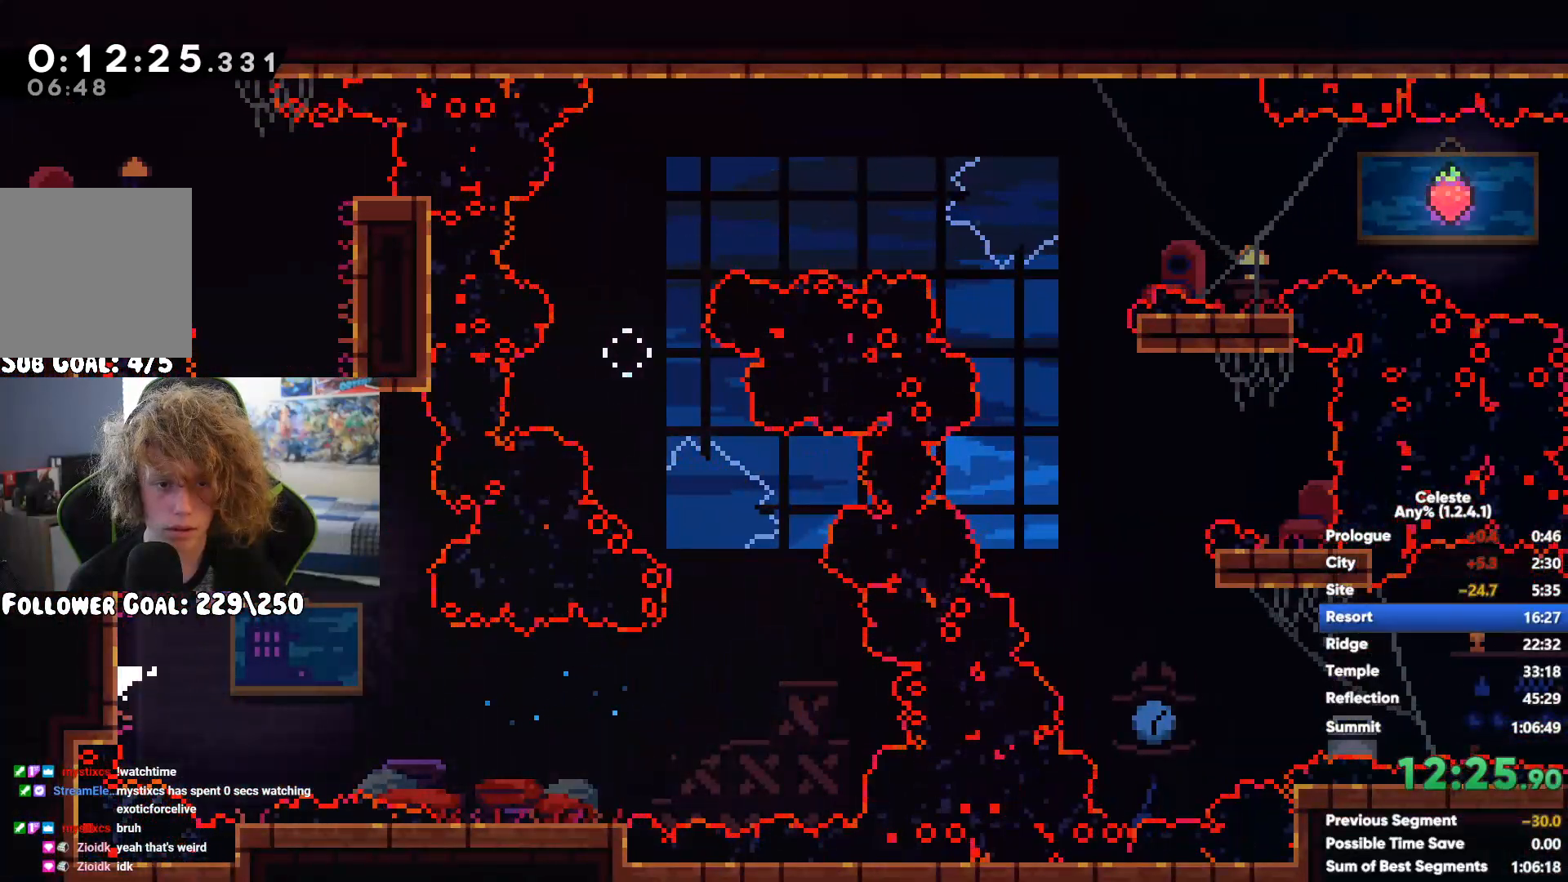
{"buttons": ["A", "R1"], "left_stick": "up", "right_stick": "center", "button_events": [[100, "A", "up"], [417, "A", "down"], [417, "R1", "down"]]}
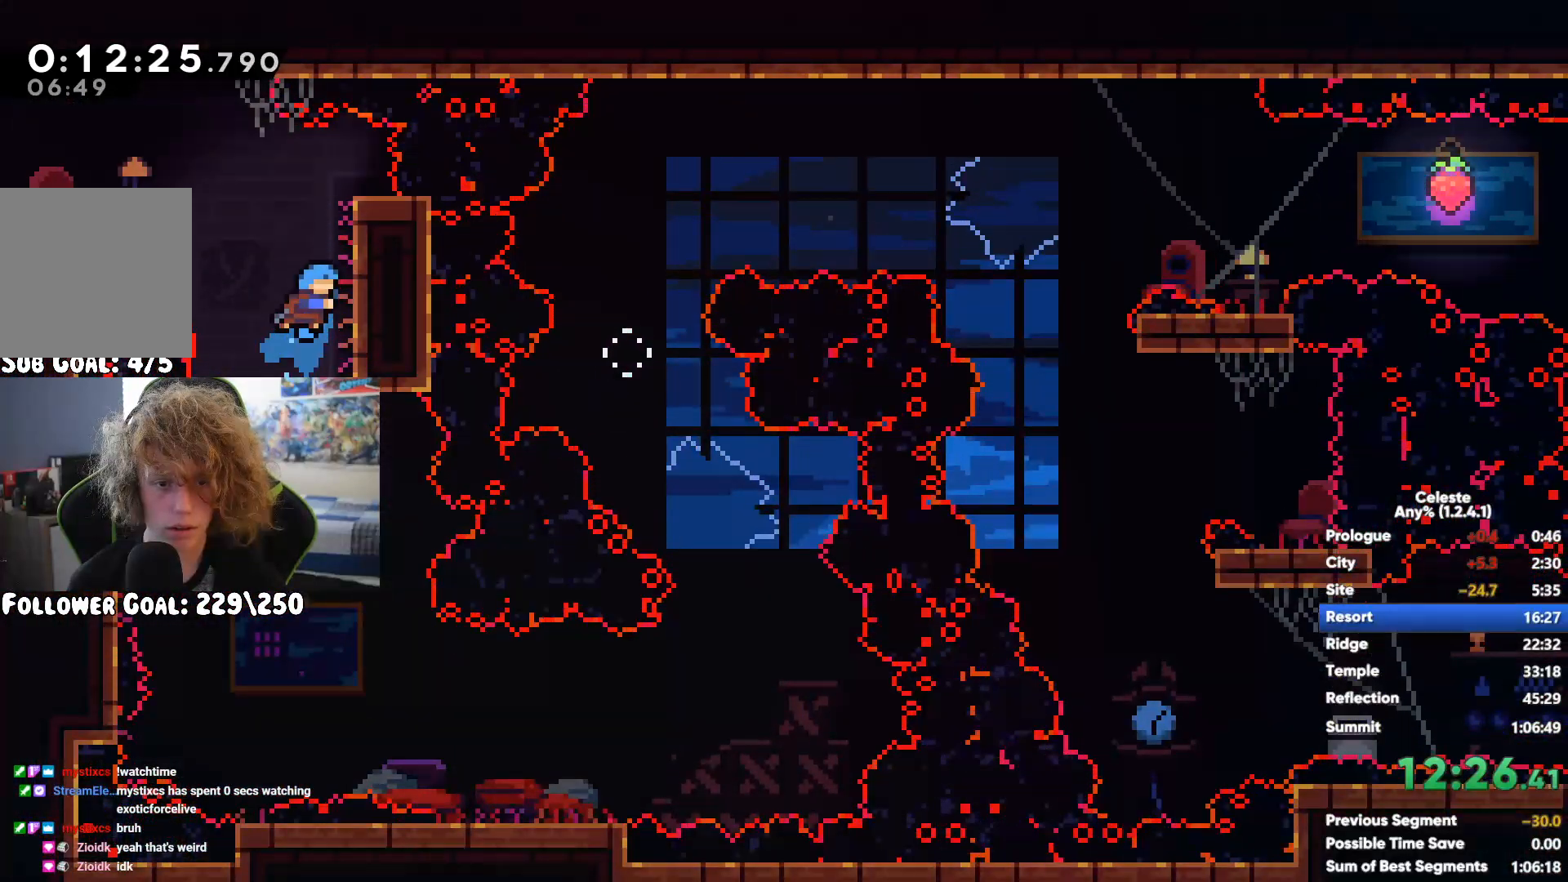
{"buttons": ["X"], "left_stick": "left", "right_stick": "center", "button_events": [[300, "A", "up"], [400, "R1", "up"], [483, "X", "down"]]}
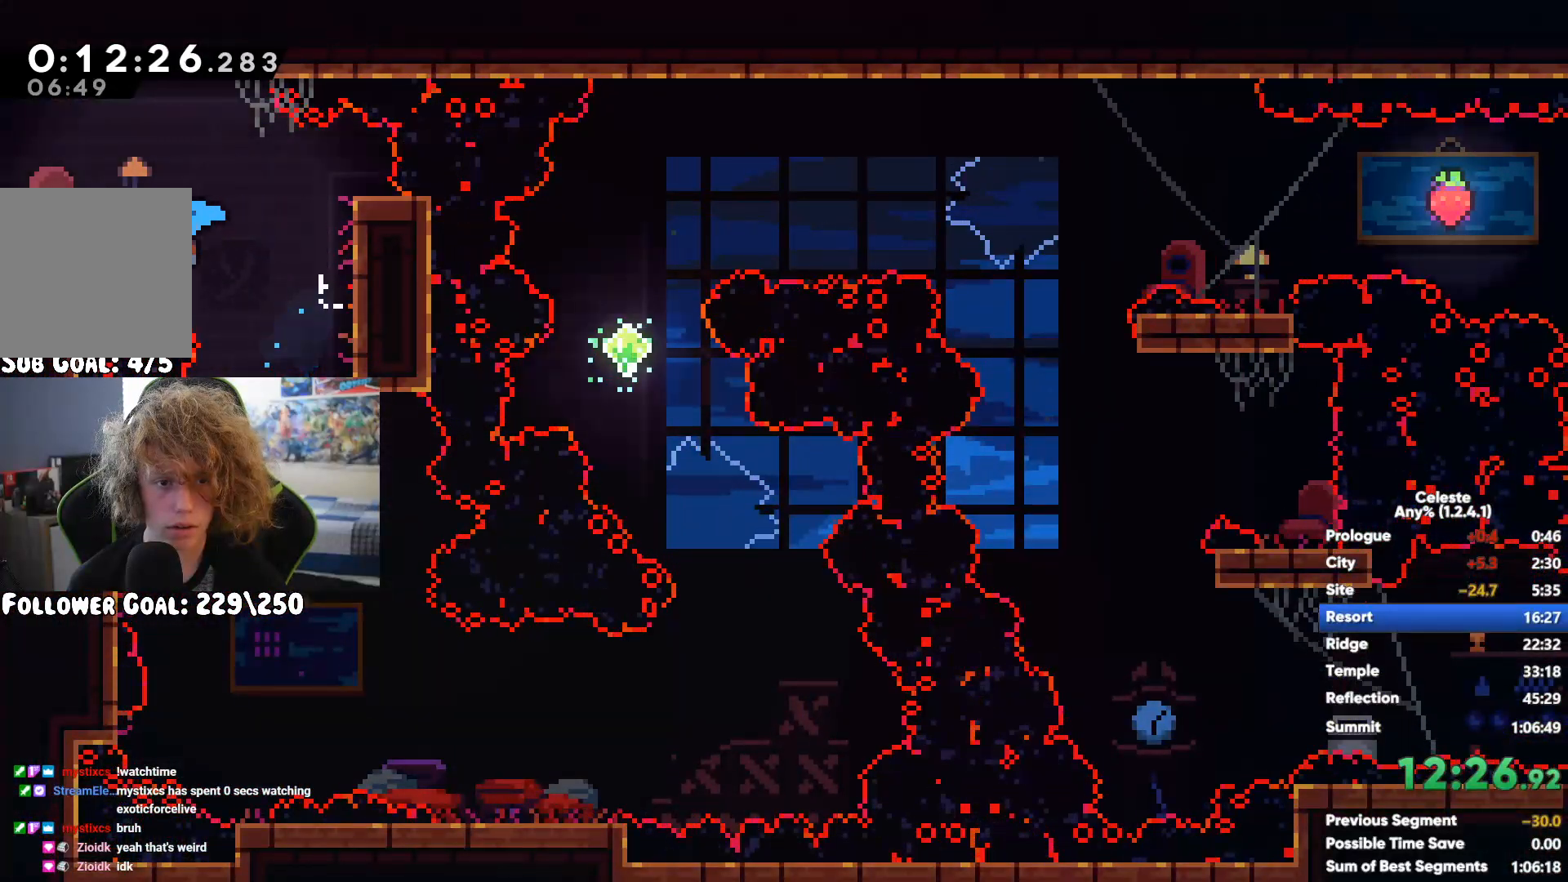
{"buttons": [], "left_stick": "left", "right_stick": "center", "button_events": [[100, "X", "up"], [150, "X", "down"], [250, "X", "up"]]}
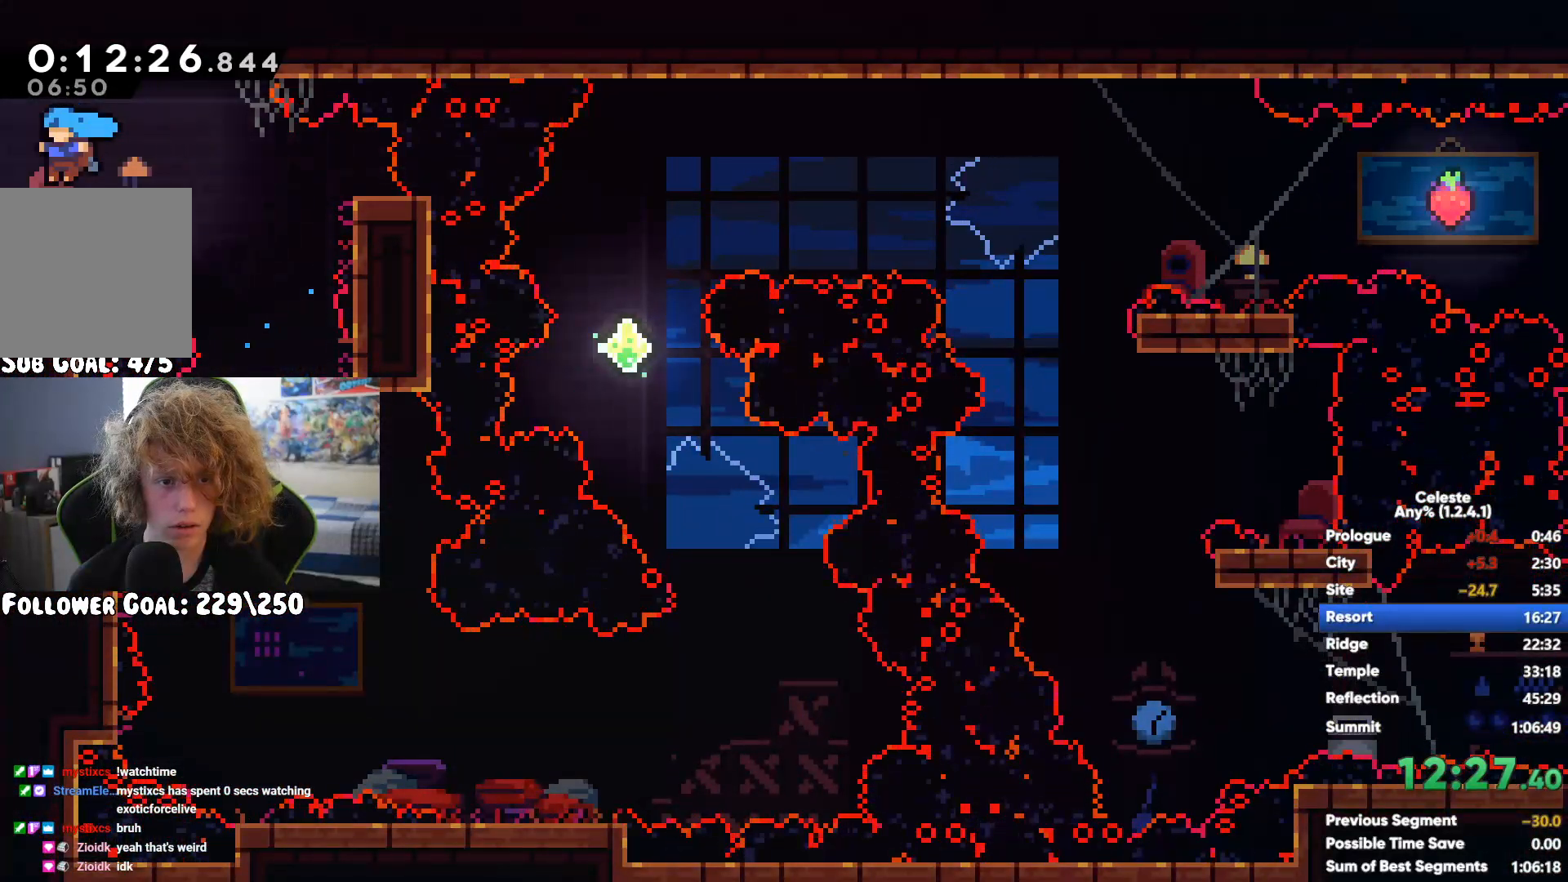
{"buttons": [], "left_stick": "center", "right_stick": "center", "button_events": []}